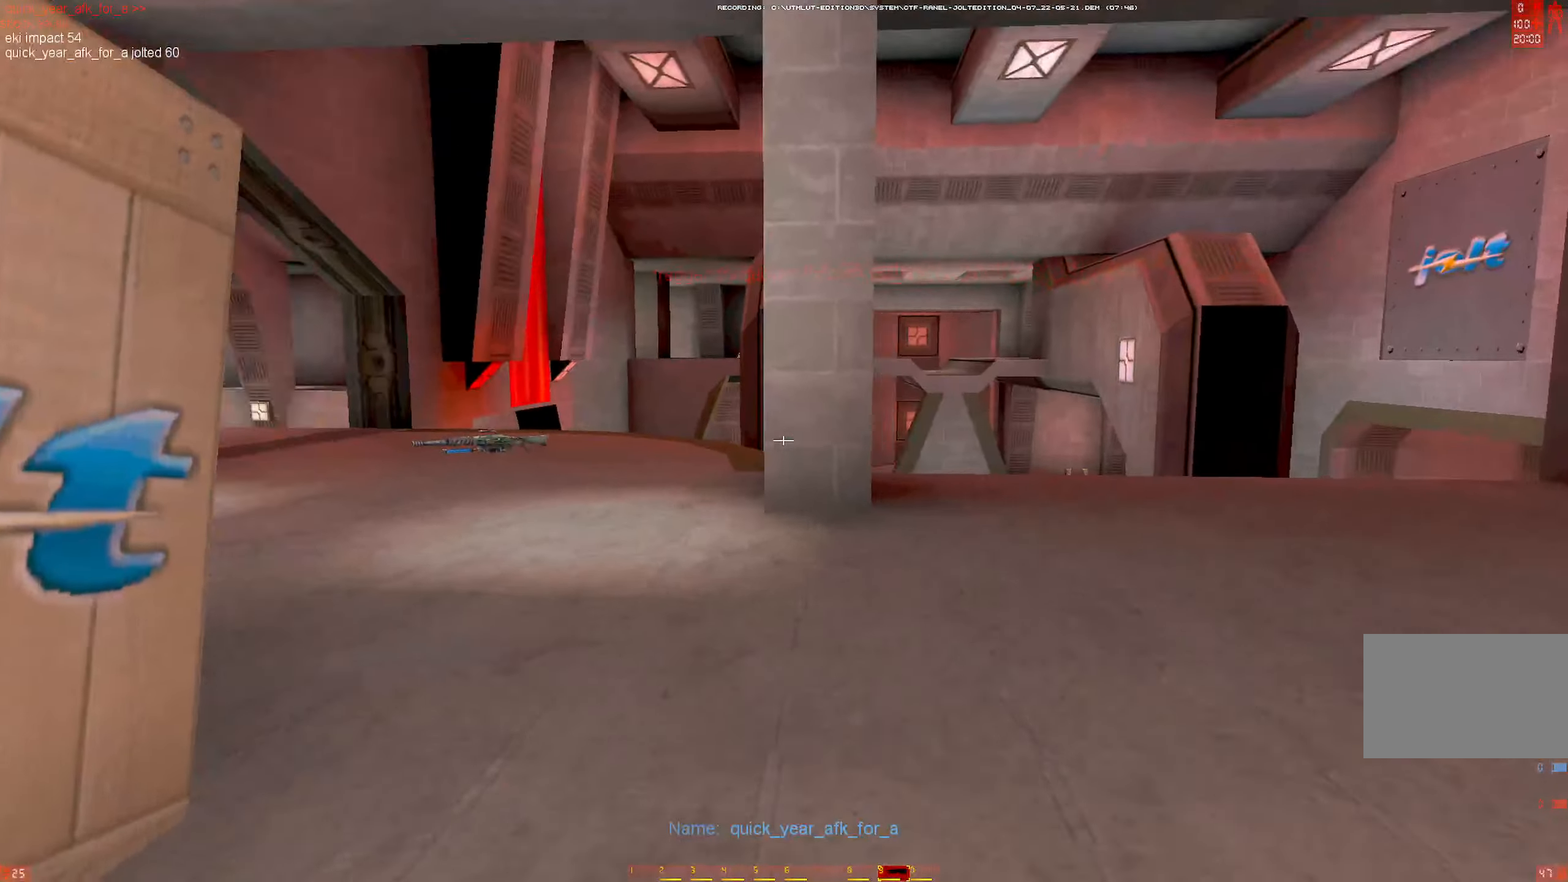
Gameplay with keyboard and mouse; each line is a JSON object with the keys and mouse buttons held at the frame after it. "events" lists presses ("down") and releases ("up") of "1", "2", "3", "4", "5", "a", "alt", "b", "c", "ctrl", "d", "e", "f", "g", "q", "r", "s", "shift", "space", "t", "tab", "tilde", "v", "w", "x", "z", "mouse_left", "mouse_wheel", "mouse_right", "mouse_mb4" and "mouse_mb5" between this image and that frame as [ms after this image, input, new state], when the widget could be followed in between. "mouse_left", "mouse_wheel", "mouse_right", "mouse_mb4", "mouse_mb5" = the "left", "wheel", "right", "mb4", "mb5" buttons of the "mouse" list. No other keys are recorded. "wheel" means that the mouse wheel is clicked or scrolled. Mouse movement is not recorded.
{"keys": ["w"], "mouse": [], "events": [[84, "w", "down"], [167, "w", "up"], [217, "w", "down"], [400, "d", "up"]]}
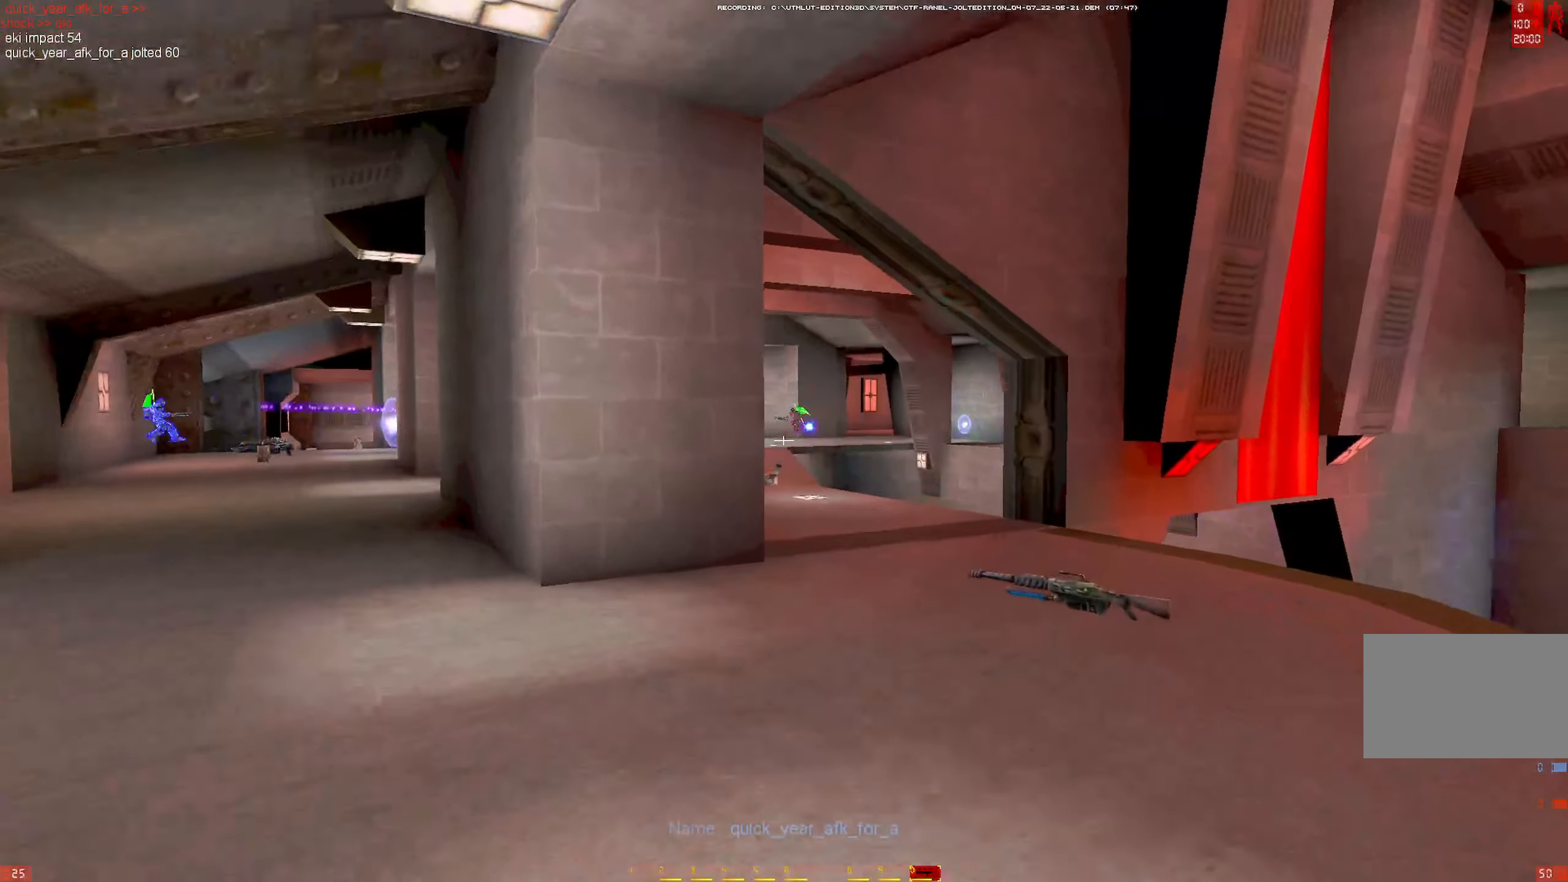
{"keys": ["a", "w"], "mouse": ["right"], "events": [[184, "d", "down"], [384, "a", "down"], [417, "d", "up"], [467, "mouse_right", "down"]]}
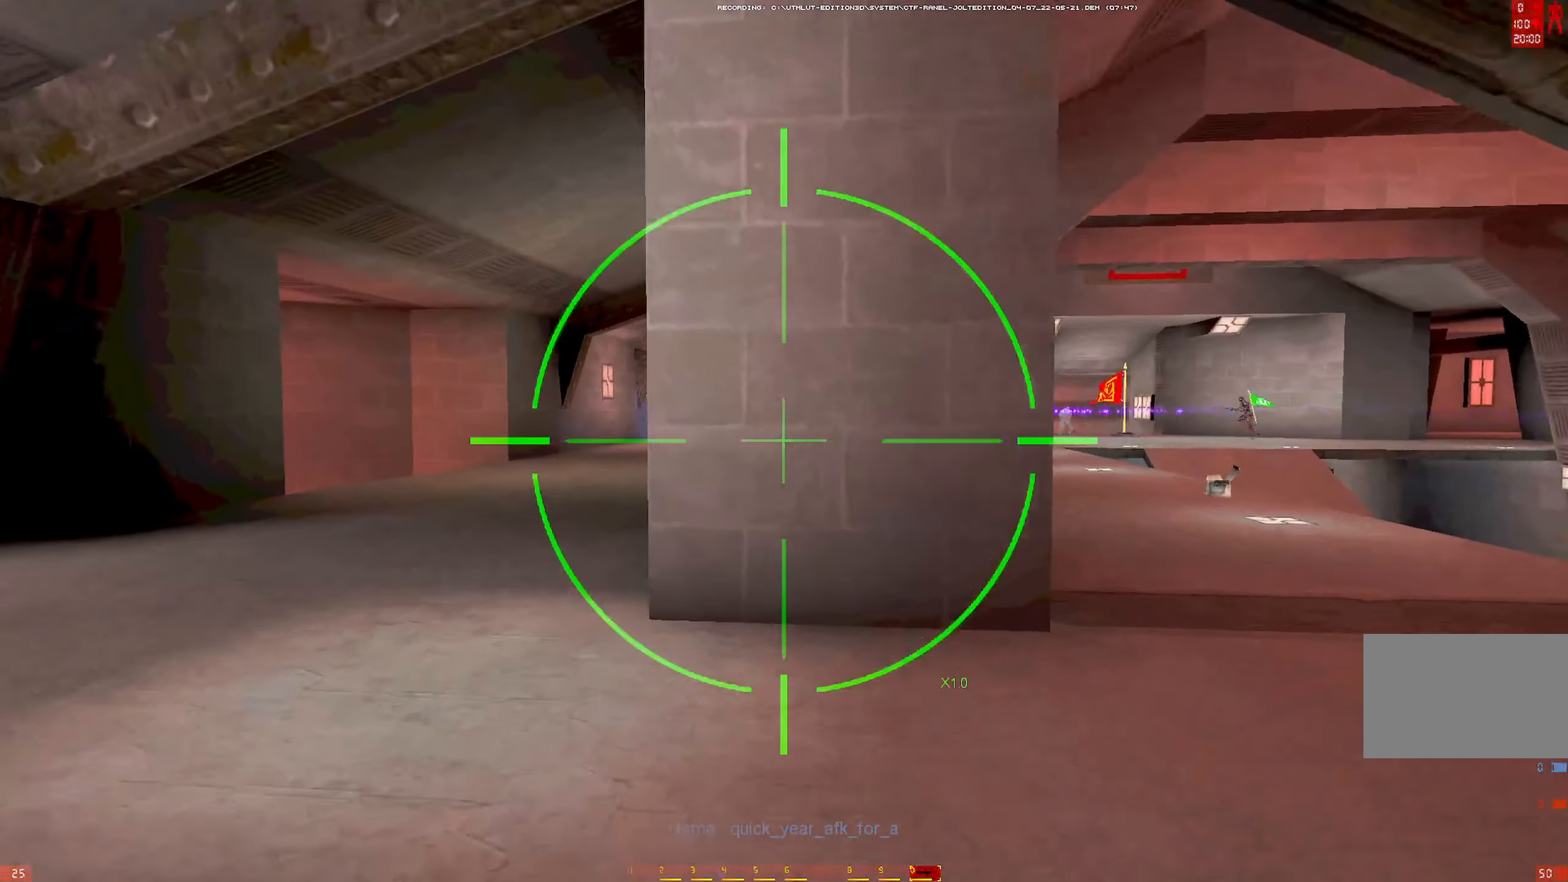
{"keys": ["a", "w"], "mouse": ["left"], "events": [[67, "mouse_right", "up"], [67, "w", "up"], [150, "w", "down"], [484, "mouse_left", "down"]]}
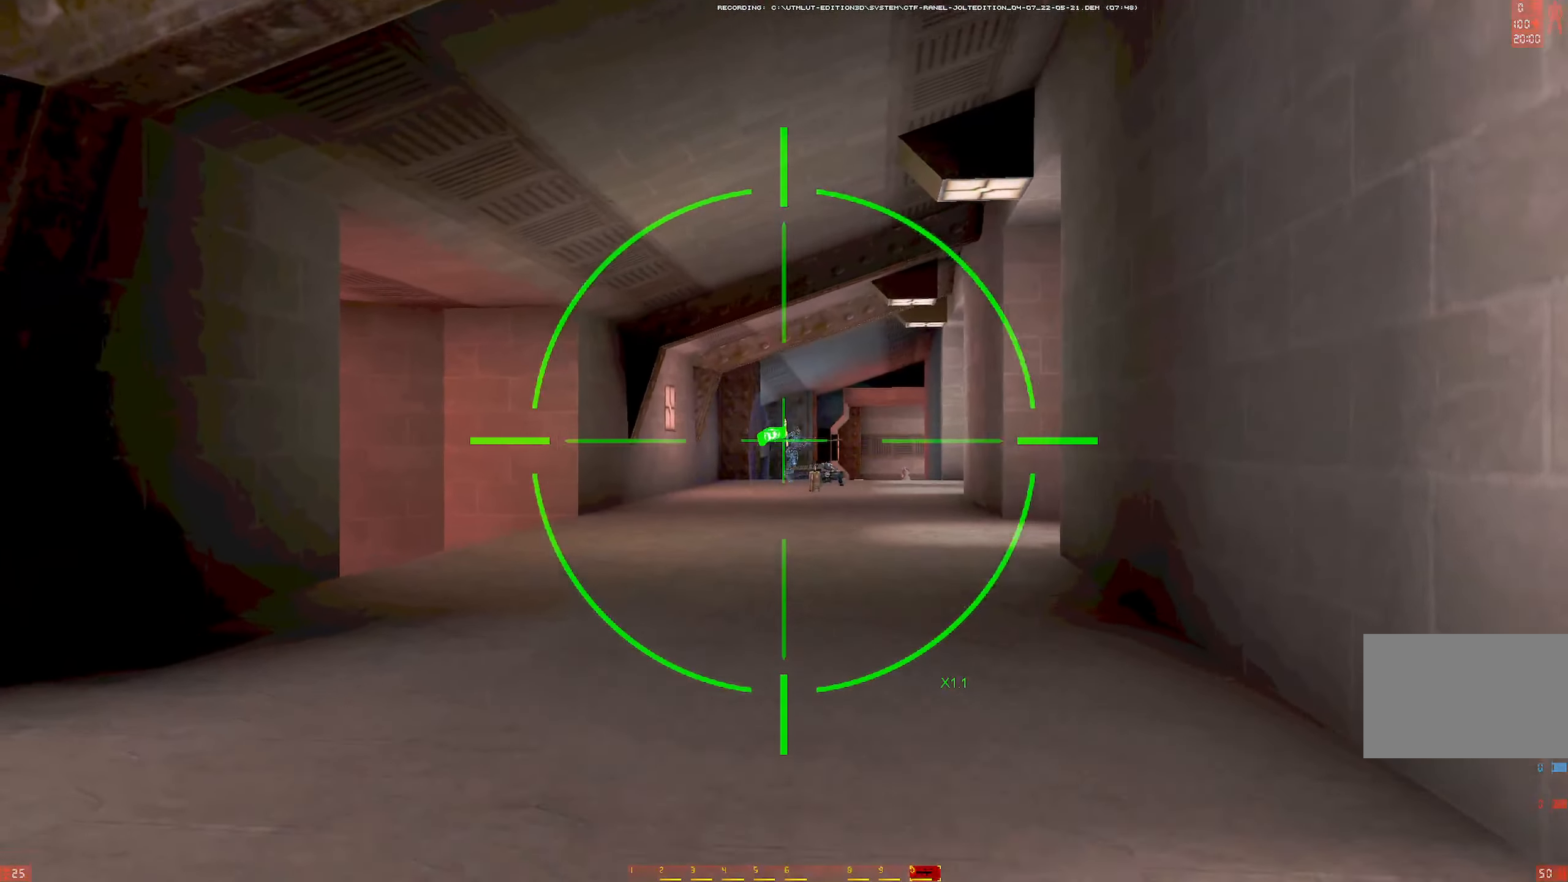
{"keys": ["w"], "mouse": [], "events": [[34, "a", "up"], [84, "d", "down"], [84, "w", "up"], [134, "w", "down"], [217, "d", "up"], [267, "mouse_left", "up"]]}
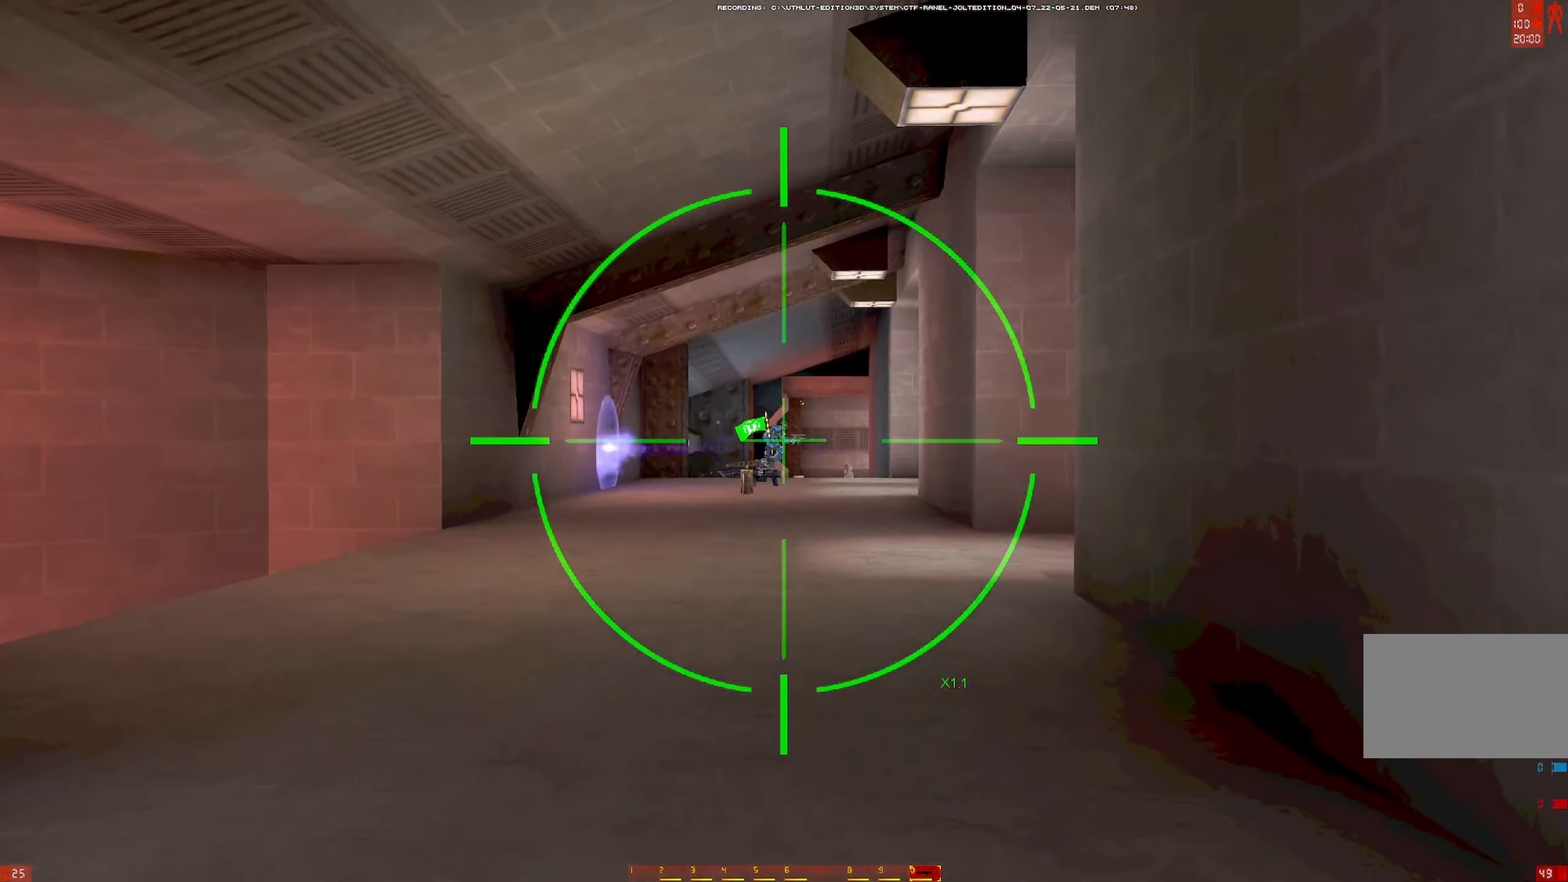
{"keys": ["d", "w"], "mouse": ["left"], "events": [[284, "mouse_left", "down"], [417, "d", "down"]]}
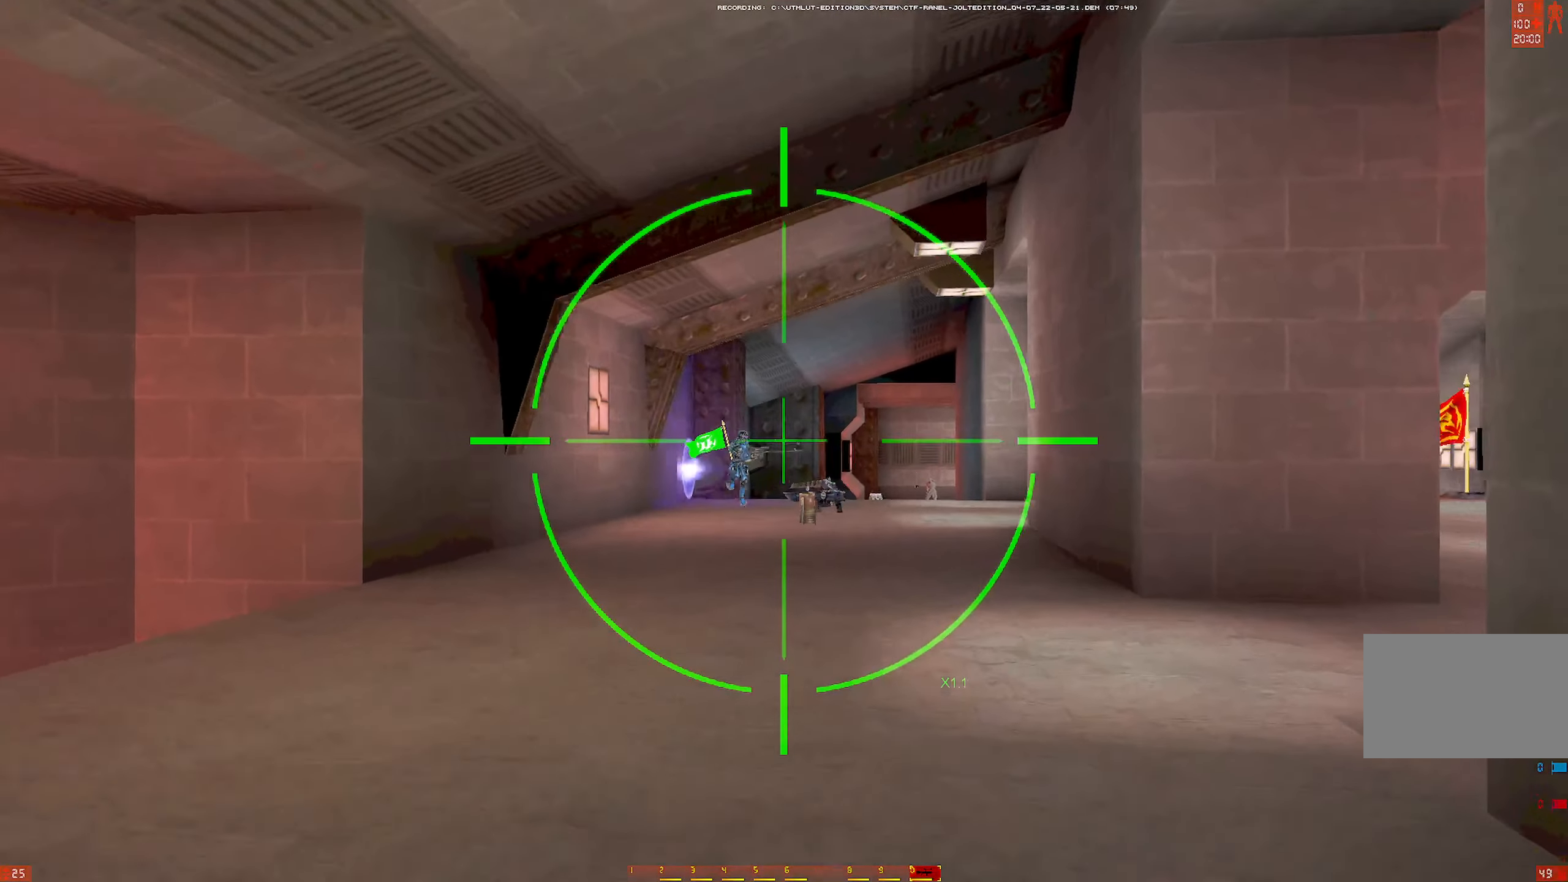
{"keys": [], "mouse": ["left"], "events": [[117, "d", "up"], [117, "mouse_left", "up"], [350, "w", "up"], [484, "mouse_left", "down"]]}
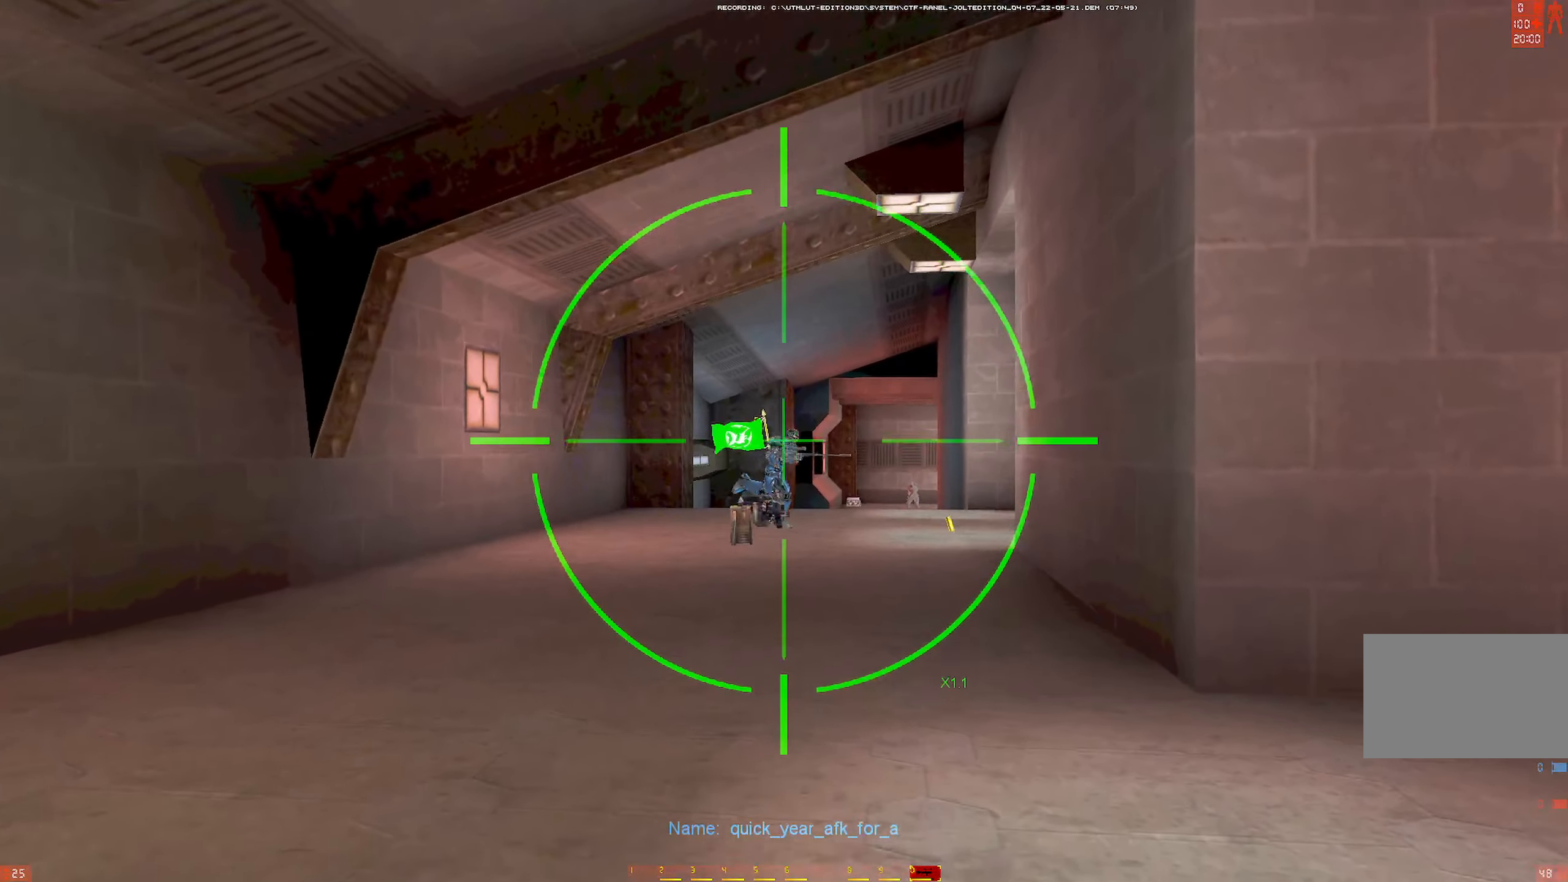
{"keys": [], "mouse": [], "events": [[217, "mouse_left", "up"]]}
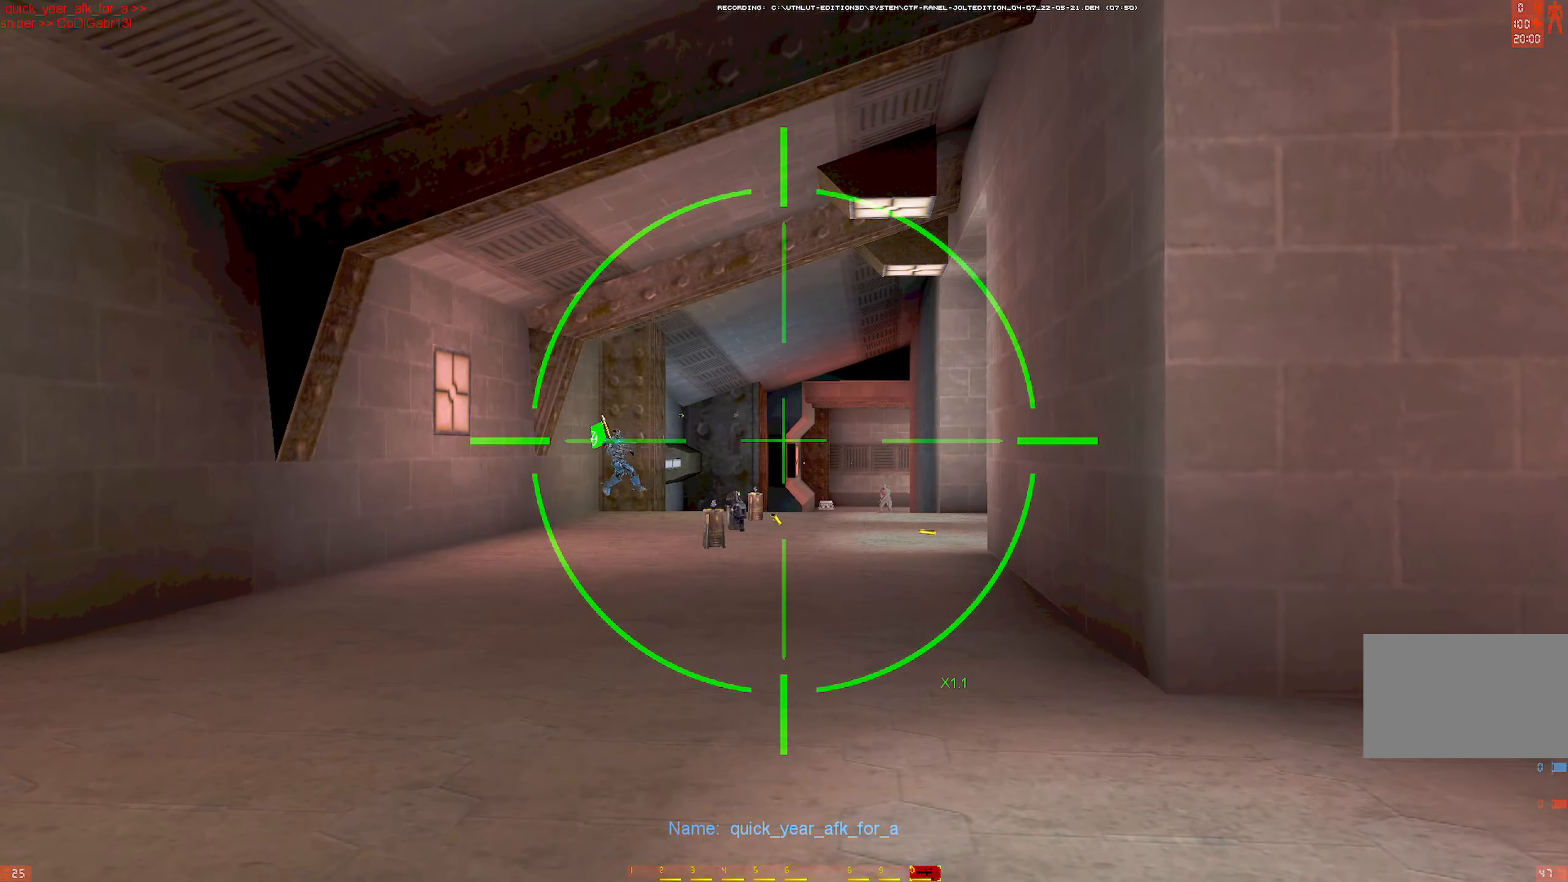
{"keys": ["d", "w"], "mouse": ["left"], "events": [[184, "mouse_left", "down"], [233, "d", "down"], [333, "w", "down"]]}
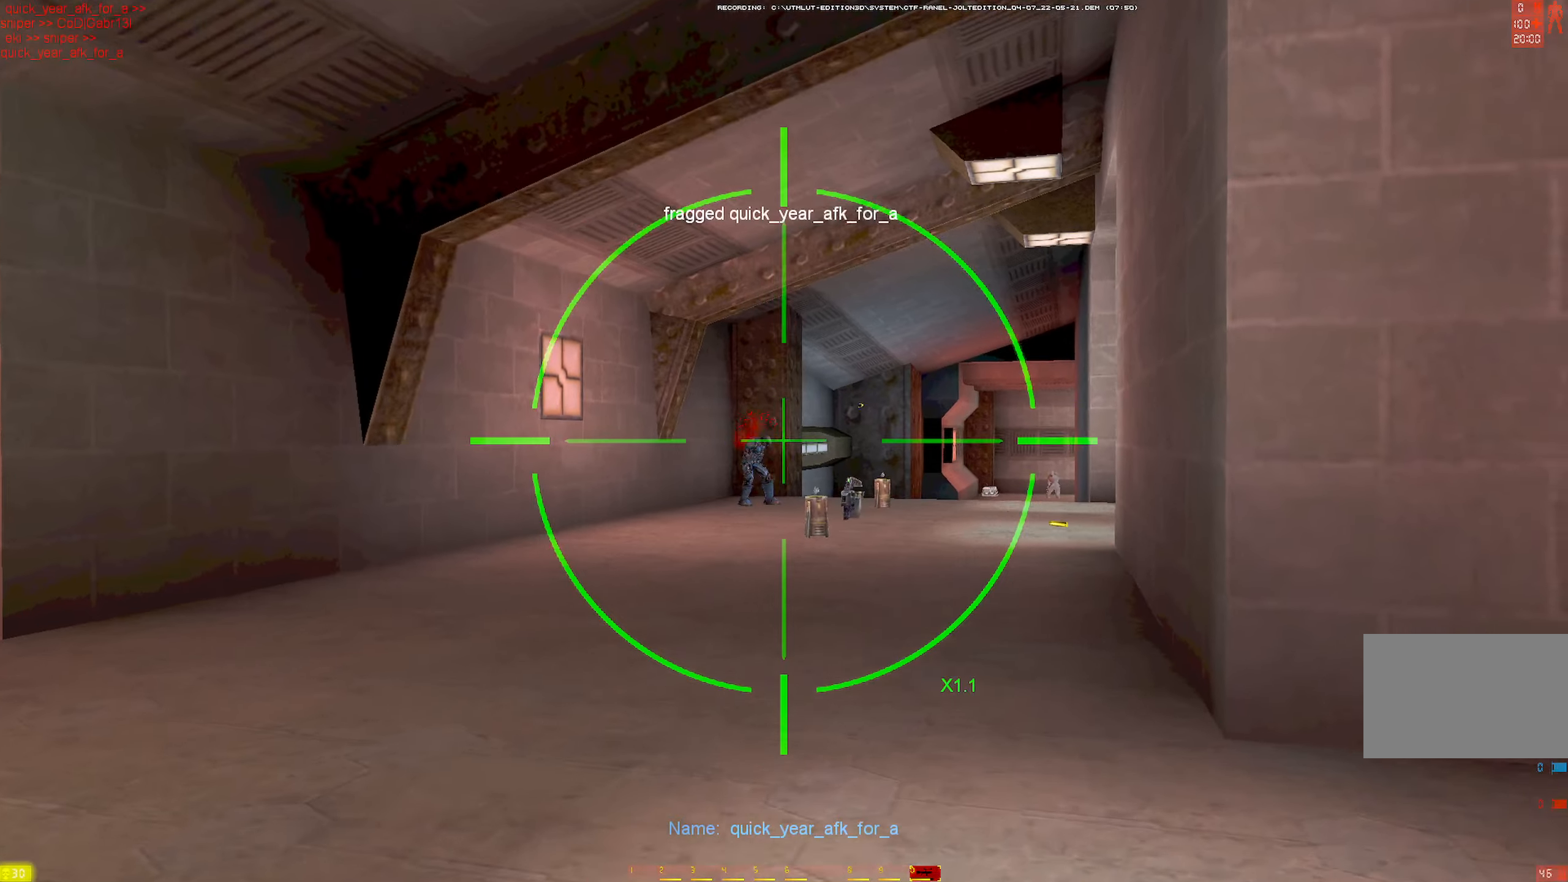
{"keys": [], "mouse": ["right"], "events": [[16, "d", "up"], [66, "w", "up"], [100, "mouse_left", "up"], [383, "mouse_right", "down"]]}
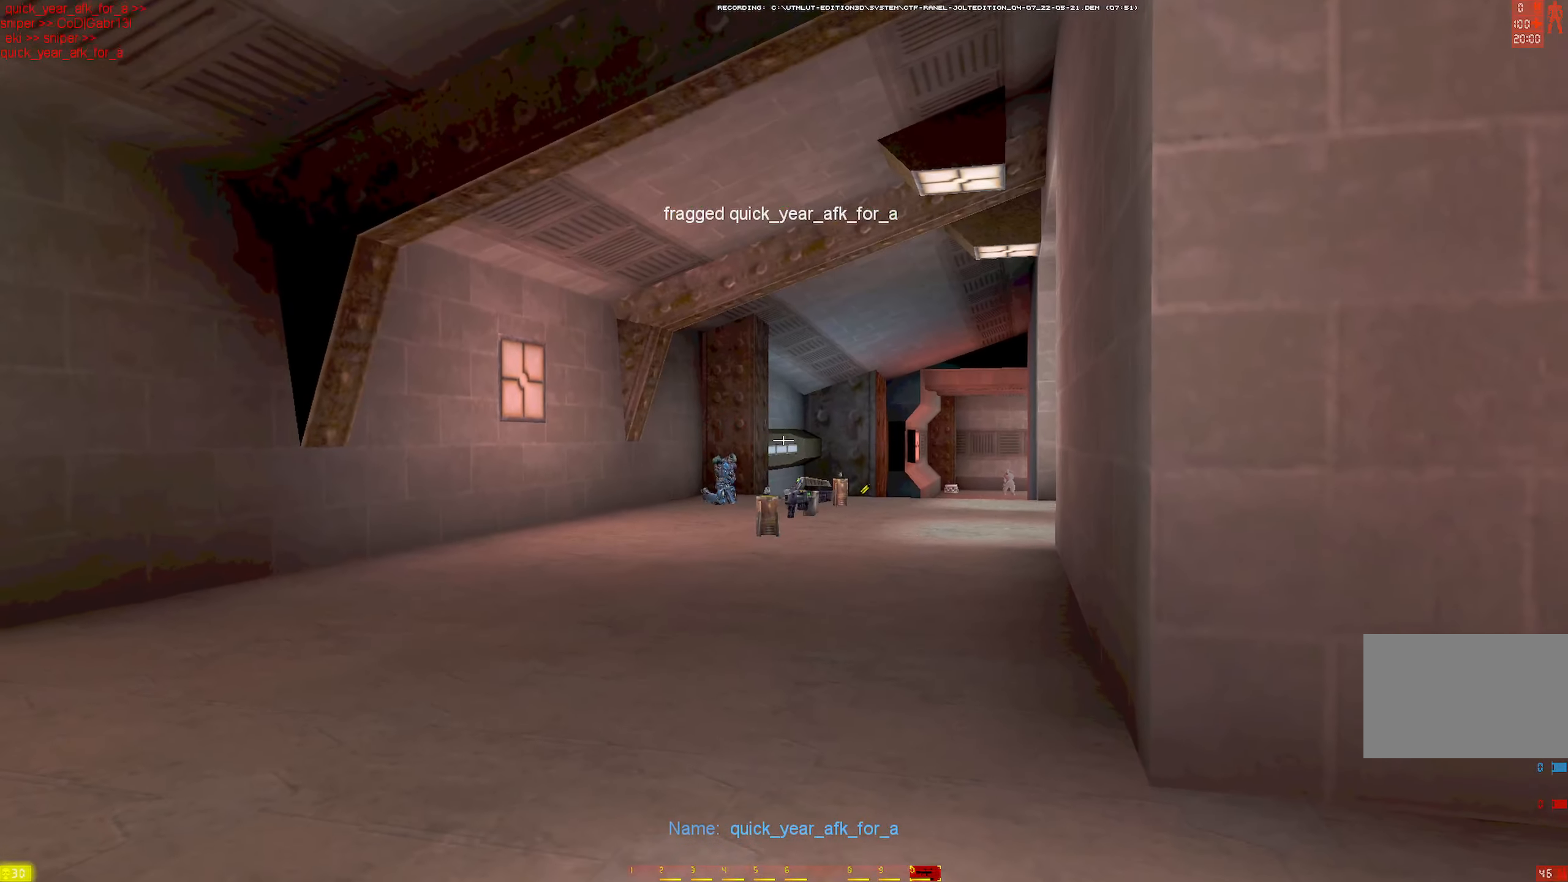
{"keys": ["d", "w"], "mouse": [], "events": [[83, "mouse_right", "up"], [116, "a", "down"], [216, "s", "down"], [350, "d", "down"], [400, "a", "up"], [400, "s", "up"], [500, "w", "down"]]}
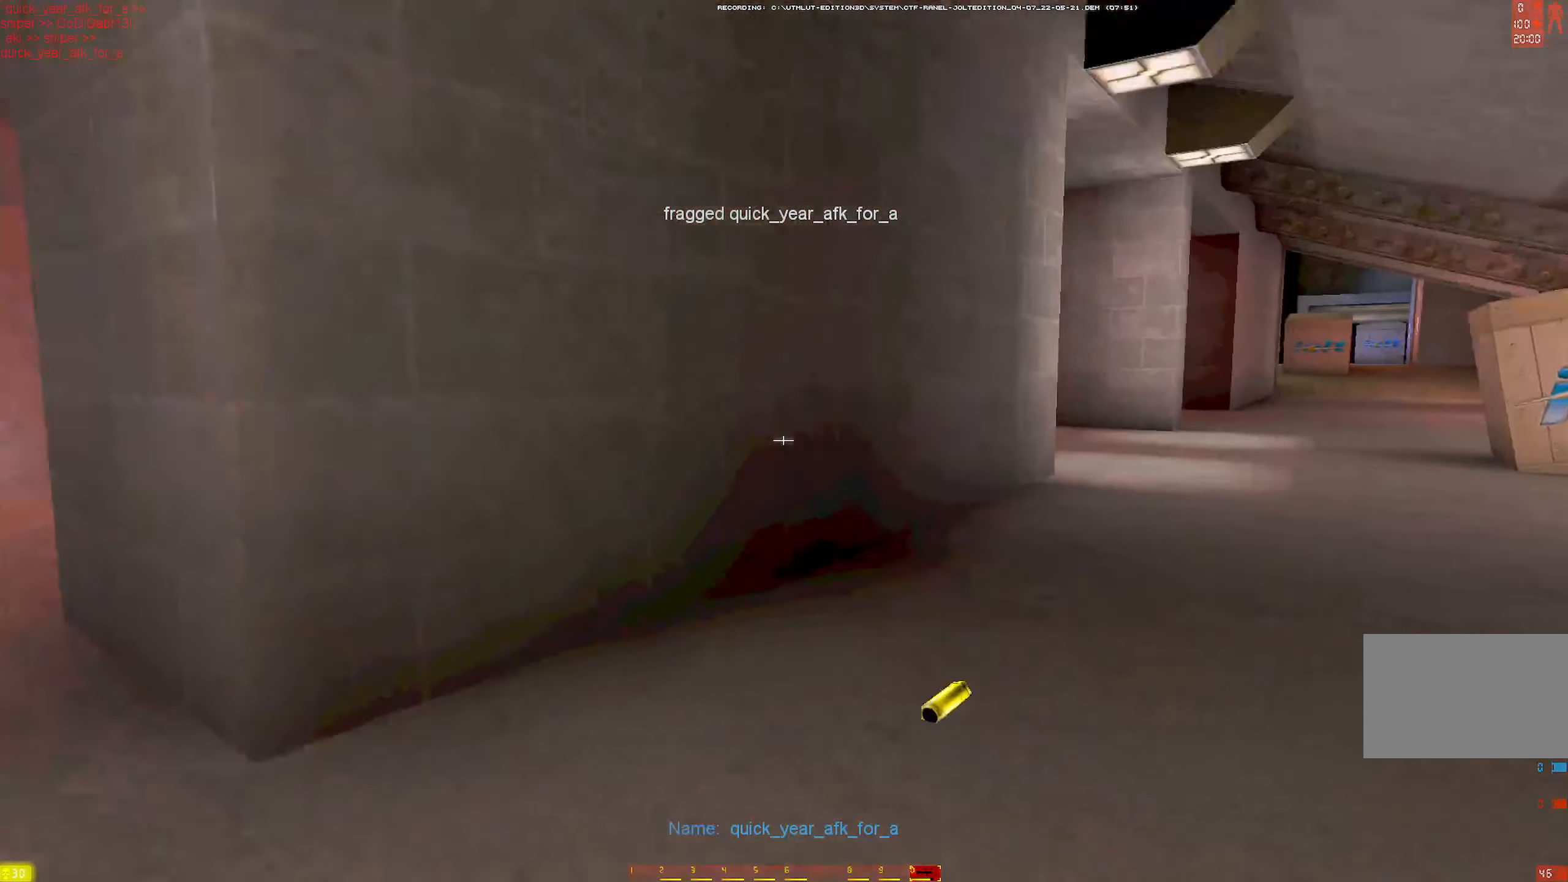
{"keys": ["d", "q", "w"], "mouse": [], "events": [[83, "w", "up"], [133, "w", "down"], [333, "q", "down"]]}
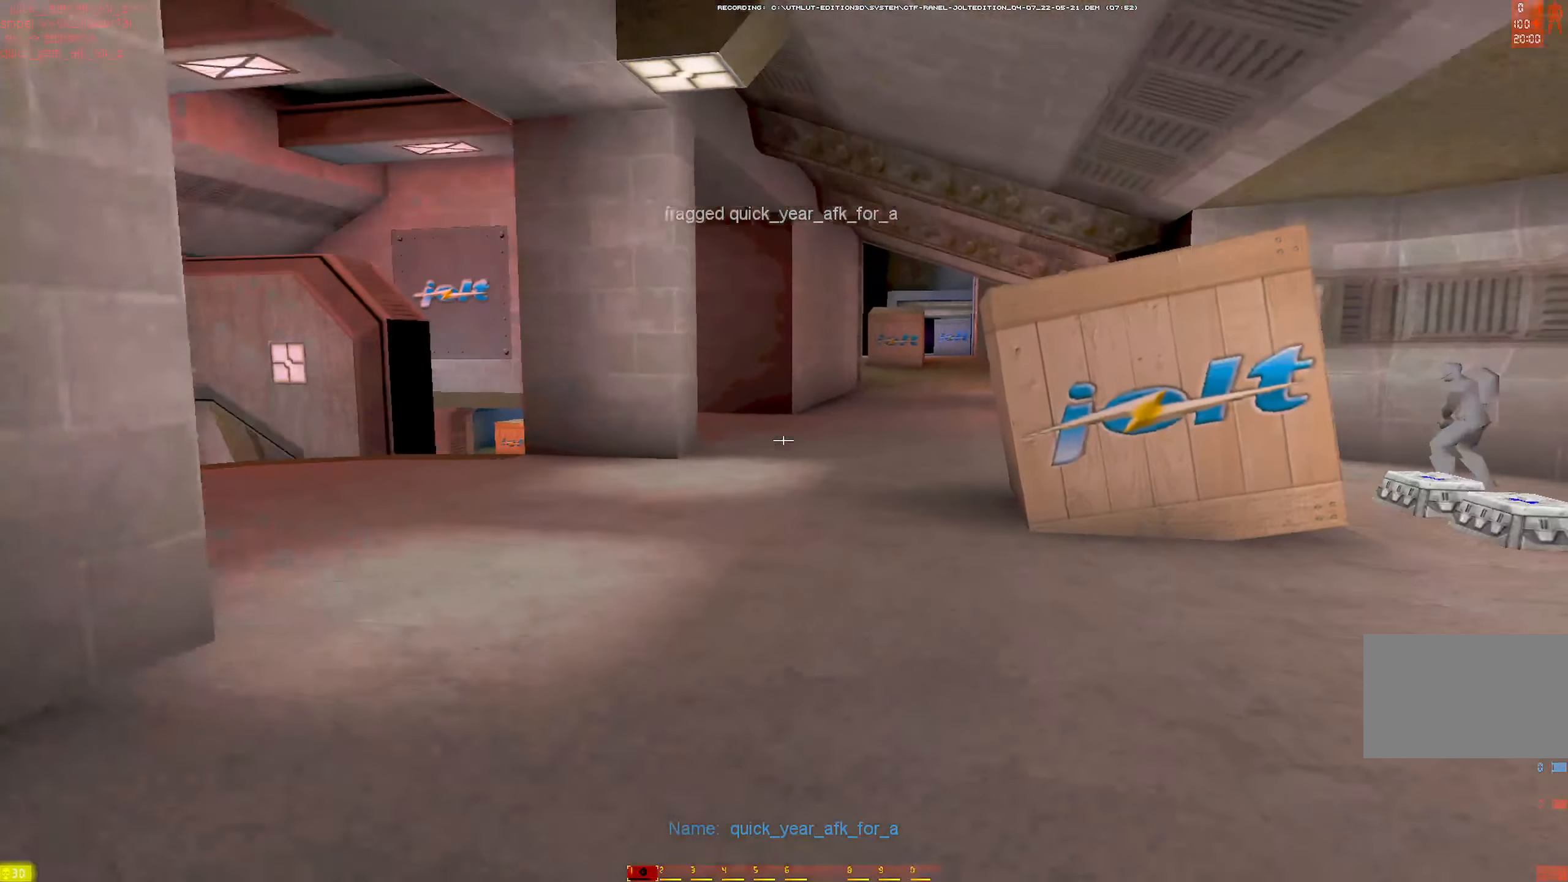
{"keys": ["w"], "mouse": ["right"], "events": [[16, "mouse_left", "down"], [16, "q", "up"], [66, "d", "up"], [100, "mouse_left", "up"], [150, "shift", "down"], [350, "shift", "up"], [483, "mouse_right", "down"]]}
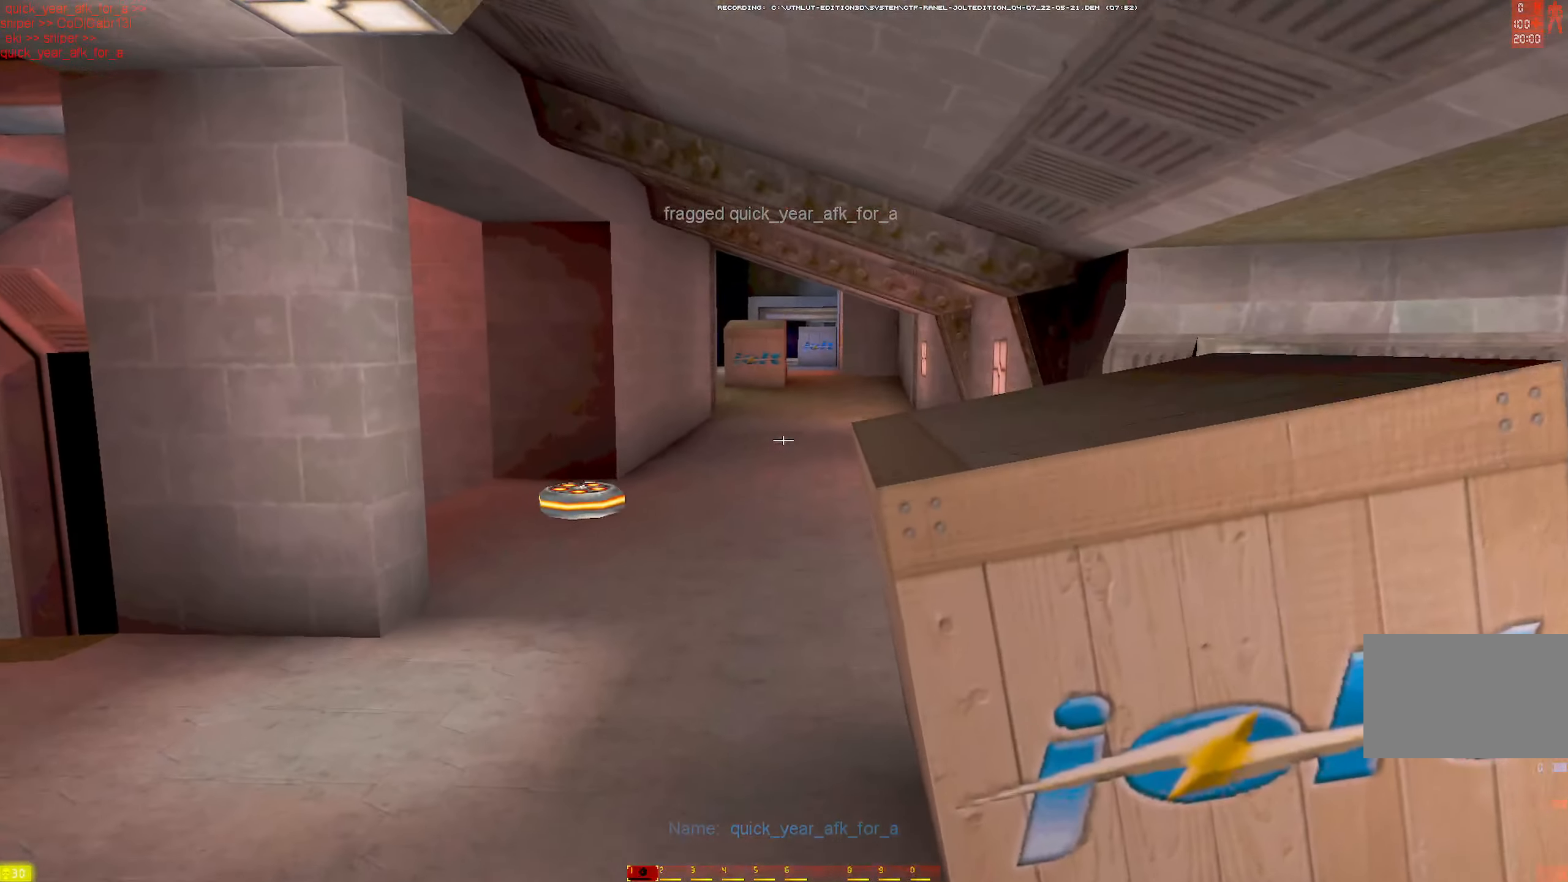
{"keys": ["shift", "w"], "mouse": [], "events": [[83, "d", "down"], [83, "mouse_left", "down"], [166, "mouse_right", "up"], [216, "mouse_left", "up"], [366, "d", "up"], [400, "shift", "down"]]}
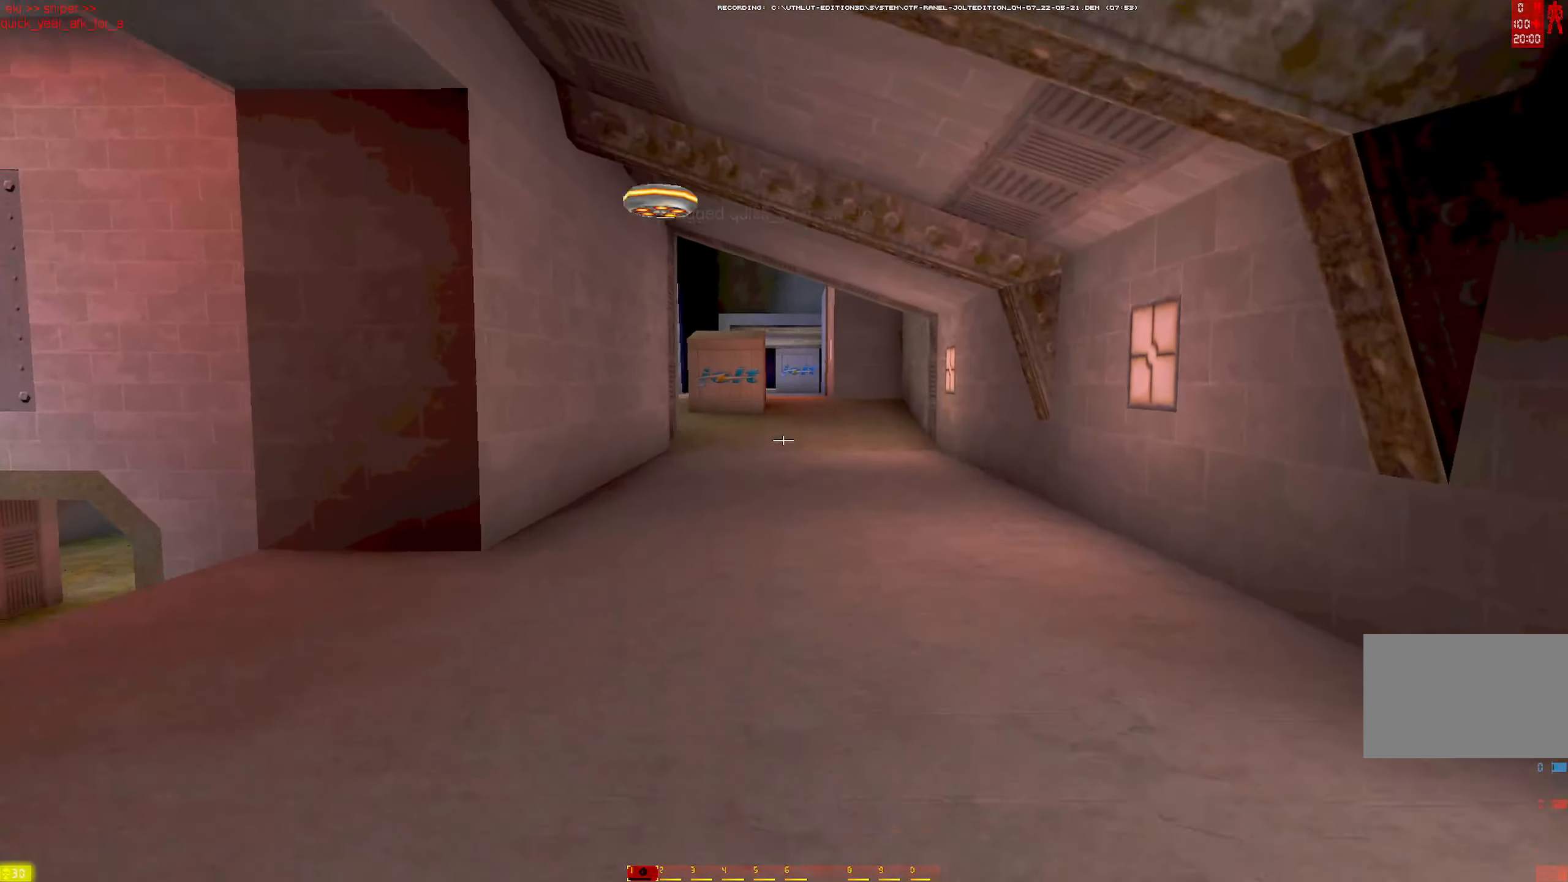
{"keys": ["d"], "mouse": [], "events": [[133, "shift", "up"], [233, "mouse_right", "down"], [283, "d", "down"], [333, "mouse_left", "down"], [333, "w", "up"], [383, "mouse_right", "up"], [416, "mouse_left", "up"]]}
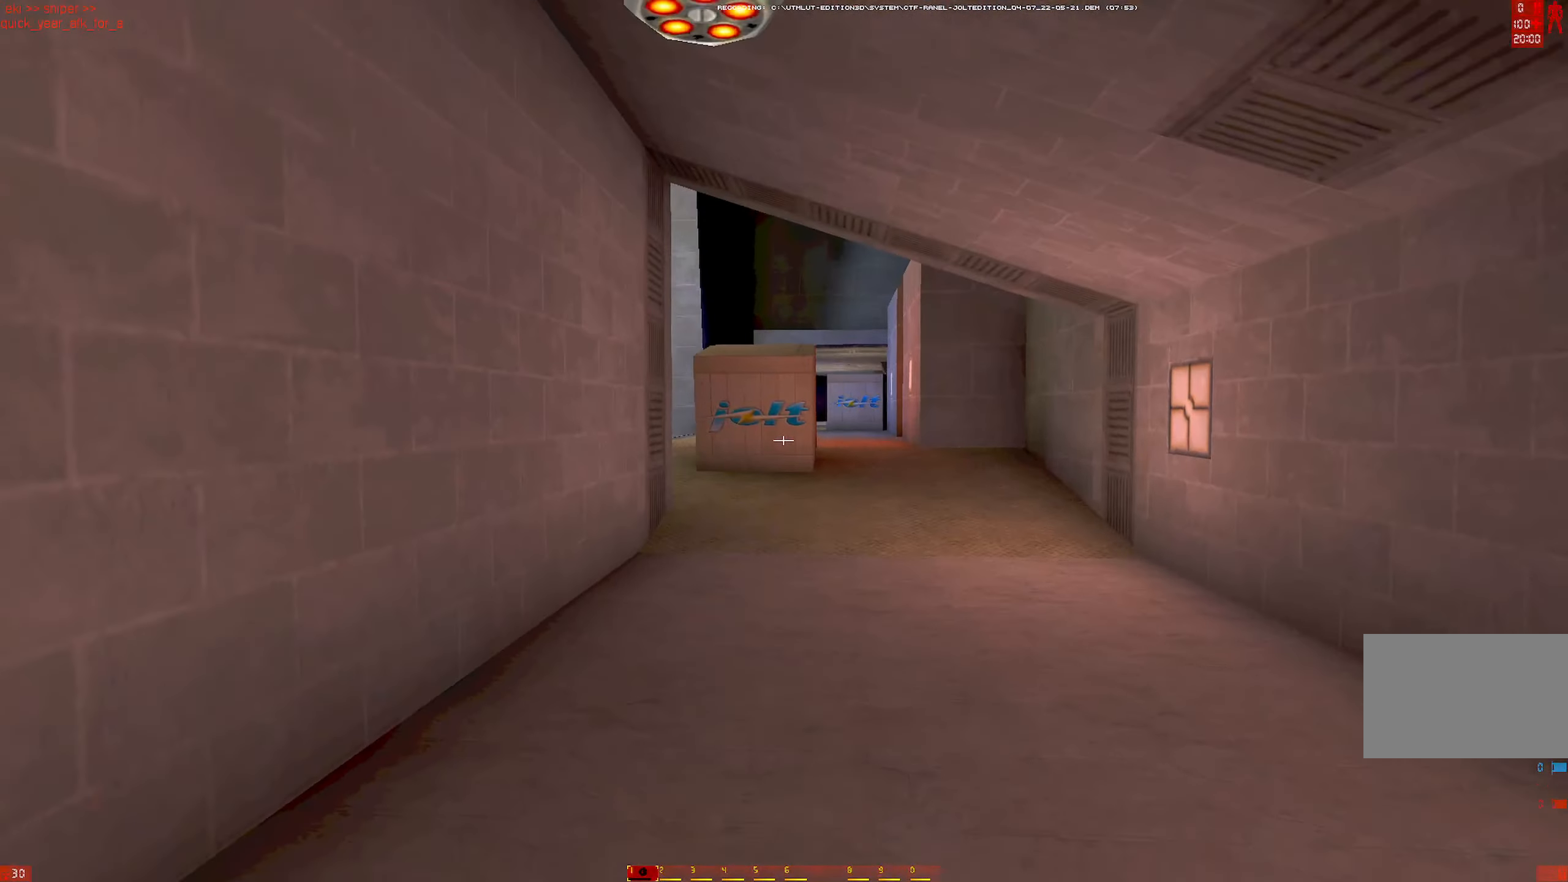
{"keys": ["d", "shift", "w"], "mouse": ["left", "right"], "events": [[300, "d", "up"], [300, "w", "down"], [350, "shift", "down"], [383, "mouse_right", "down"], [433, "mouse_left", "down"], [483, "d", "down"]]}
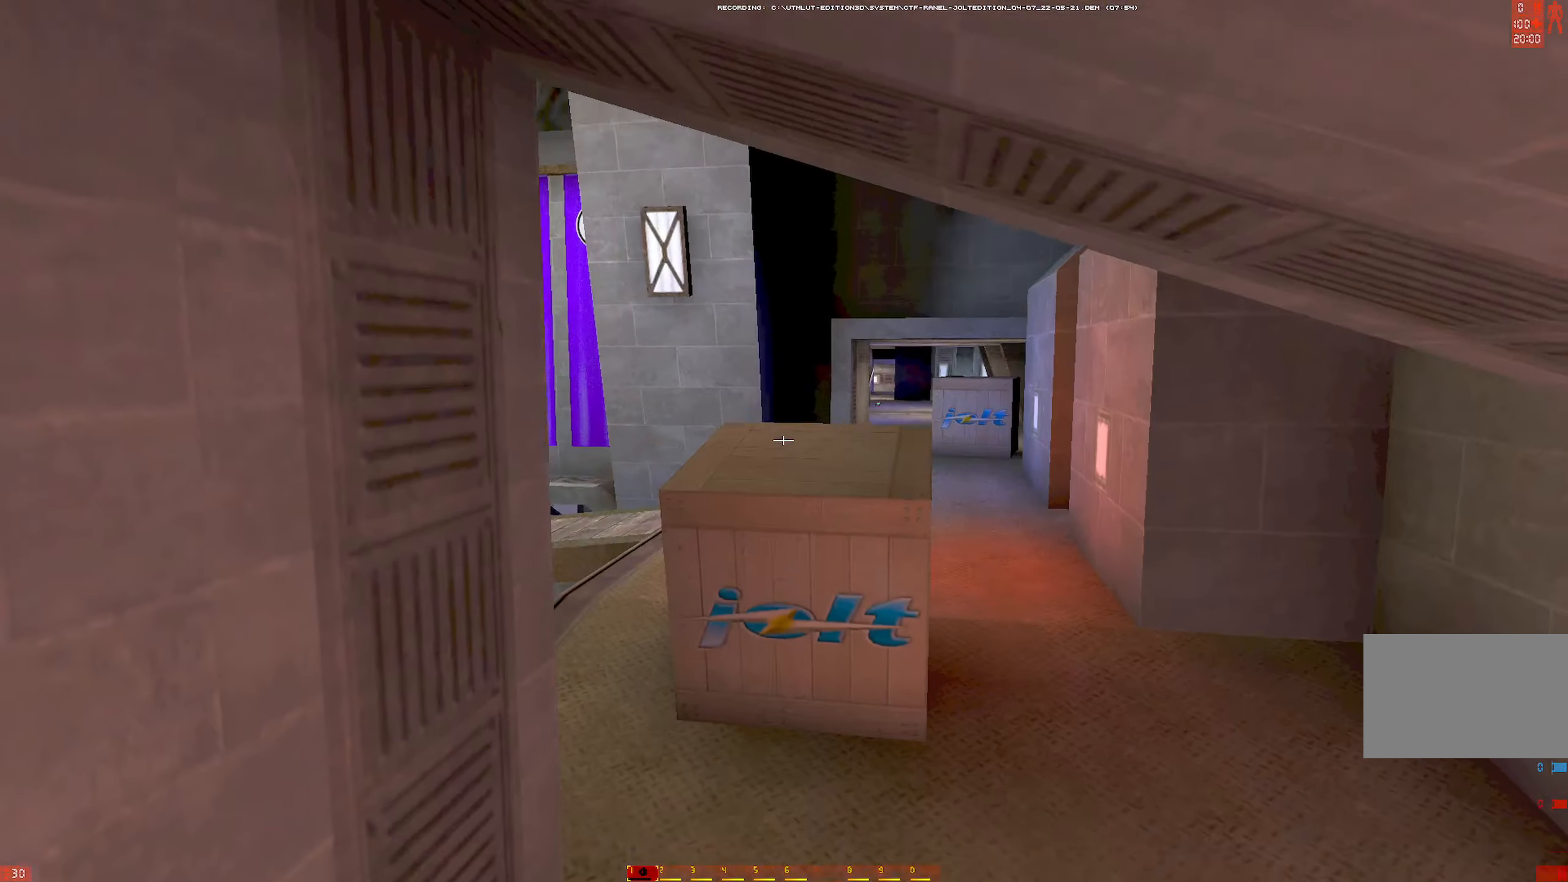
{"keys": ["d", "w"], "mouse": ["right"], "events": [[33, "mouse_left", "up"], [33, "mouse_right", "up"], [33, "w", "up"], [83, "shift", "up"], [166, "w", "down"], [216, "d", "up"], [400, "mouse_right", "down"], [500, "d", "down"]]}
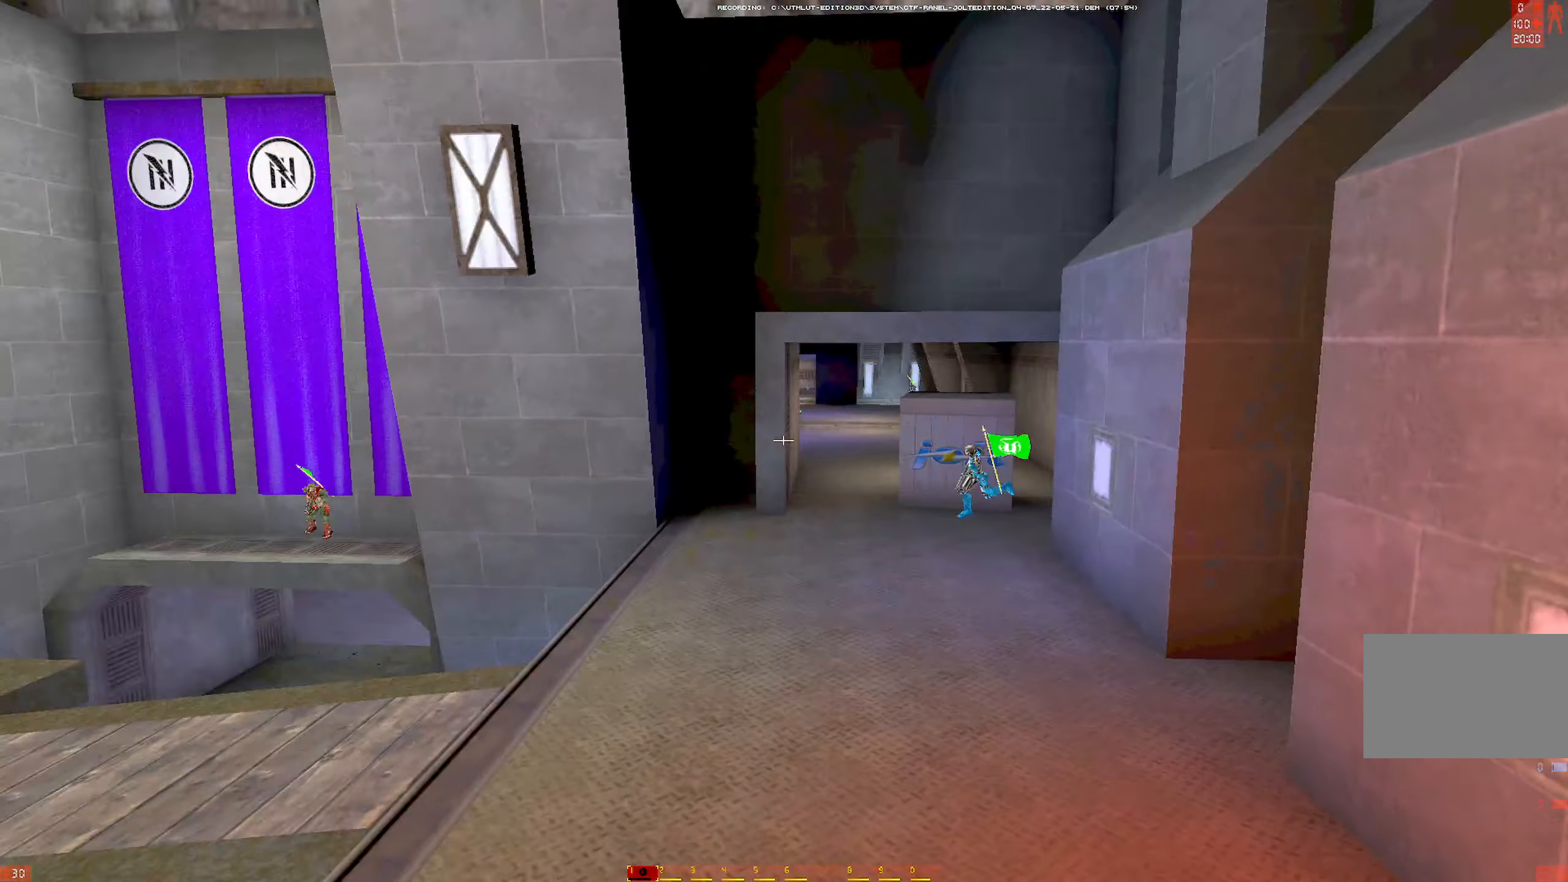
{"keys": ["w"], "mouse": []}
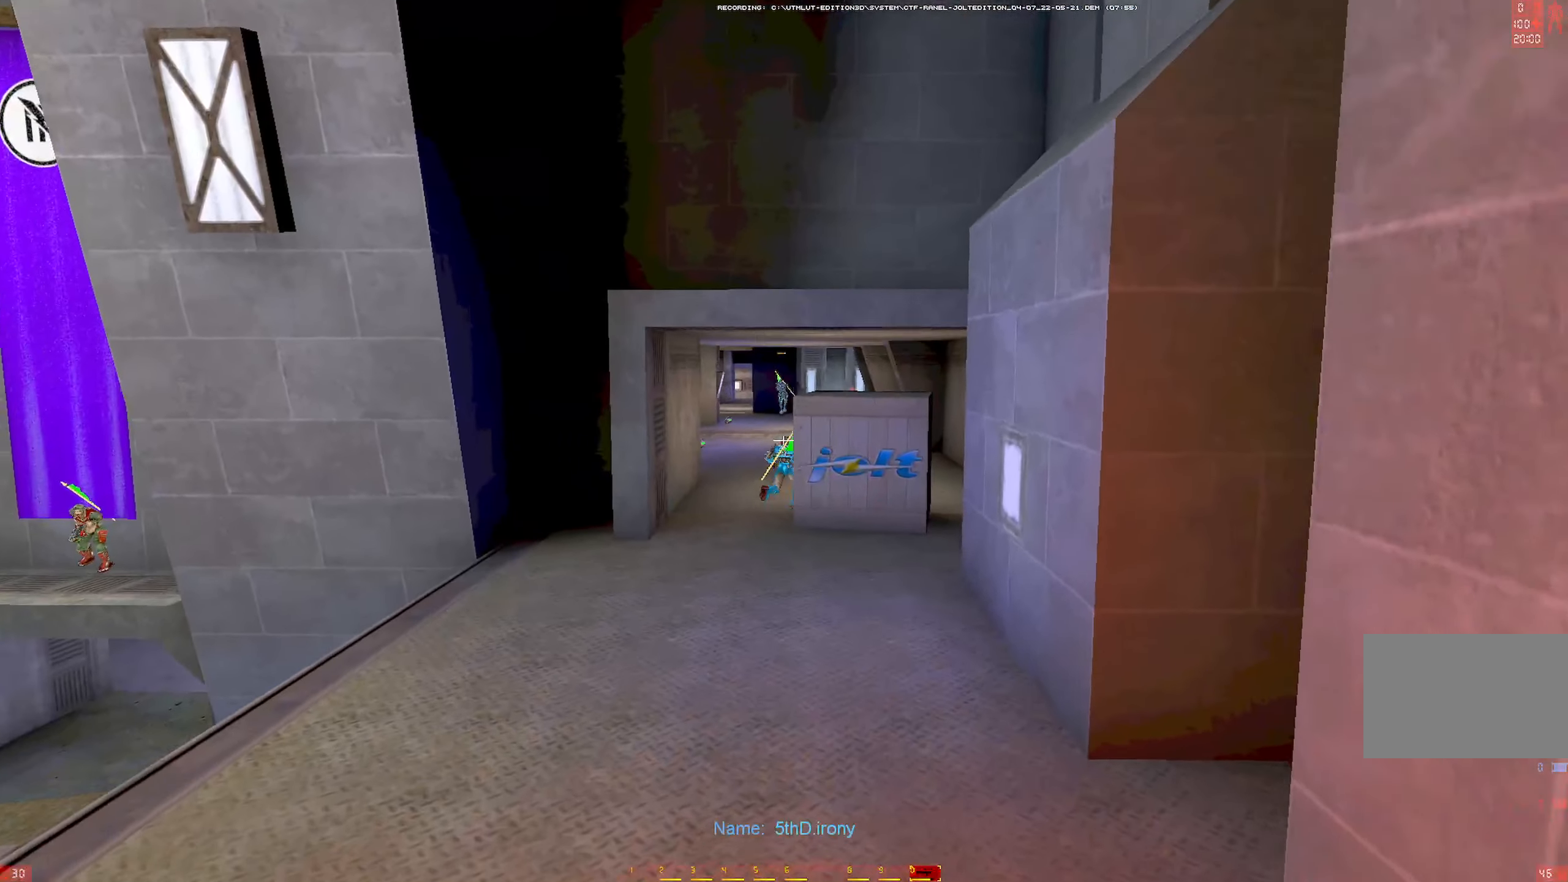
{"keys": ["a", "w"], "mouse": [], "events": [[166, "mouse_left", "down"], [350, "a", "down"], [400, "mouse_left", "up"]]}
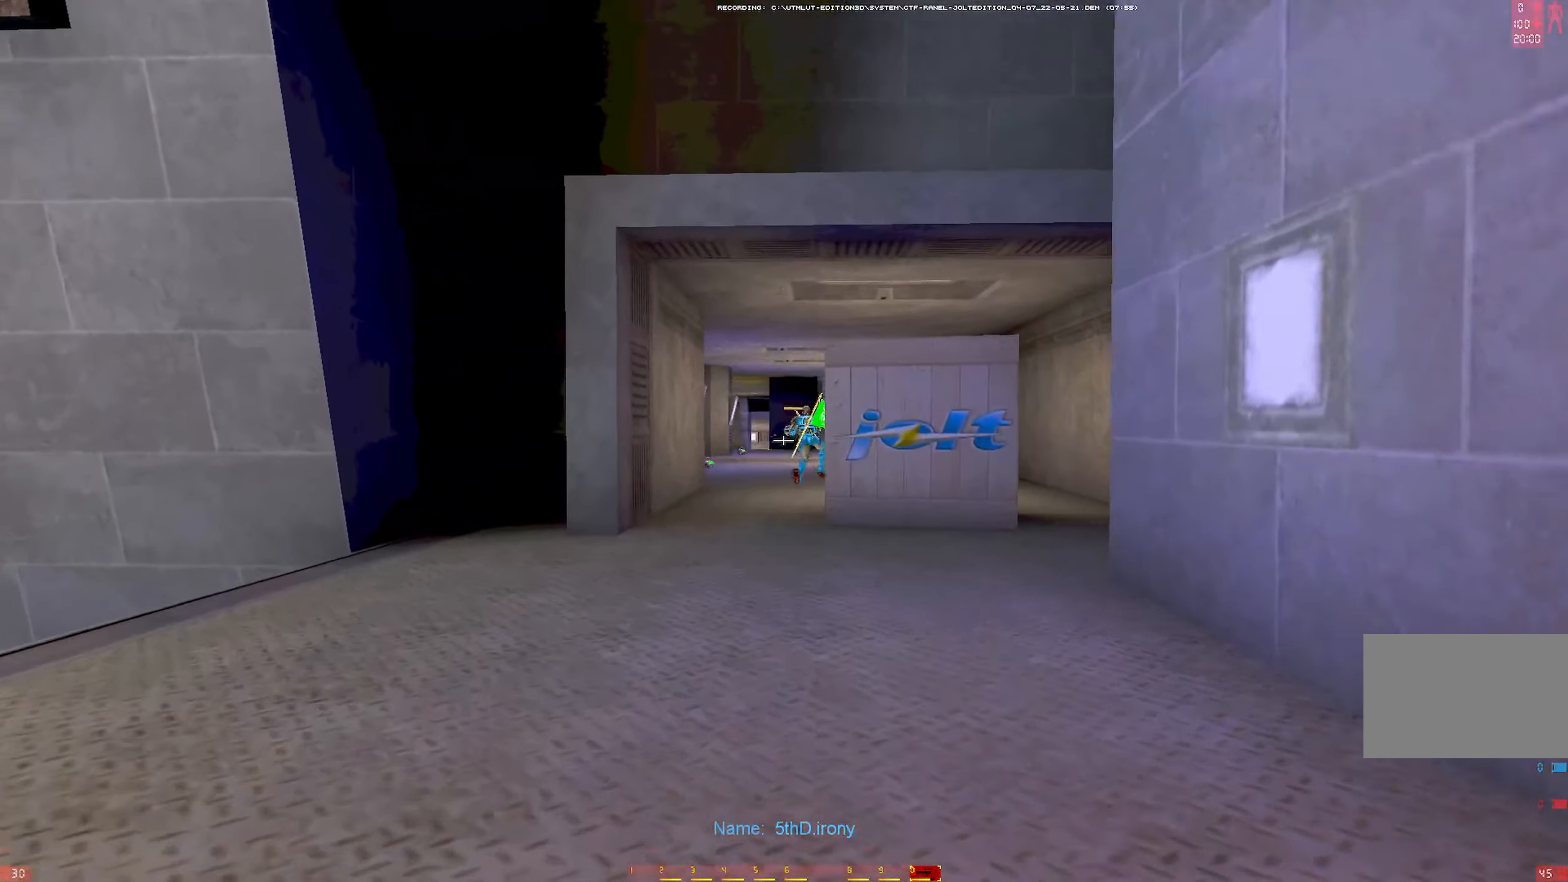
{"keys": ["d"], "mouse": ["left"], "events": [[167, "a", "up"], [317, "d", "down"], [350, "mouse_left", "down"], [350, "w", "up"]]}
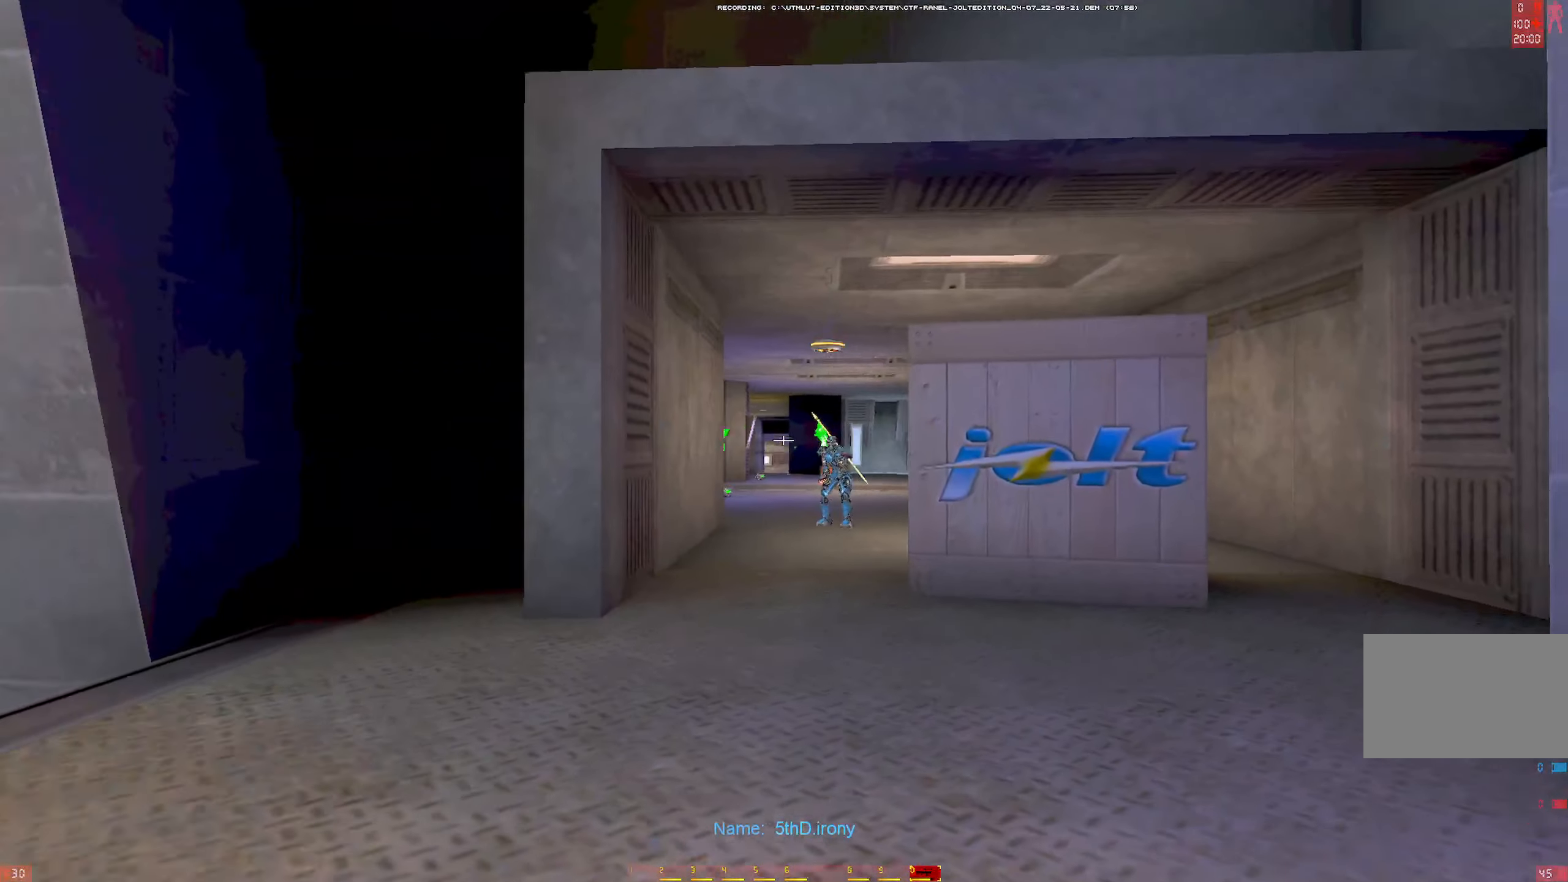
{"keys": ["a", "s"], "mouse": [], "events": [[100, "mouse_left", "up"], [183, "a", "down"], [183, "d", "up"], [417, "s", "down"]]}
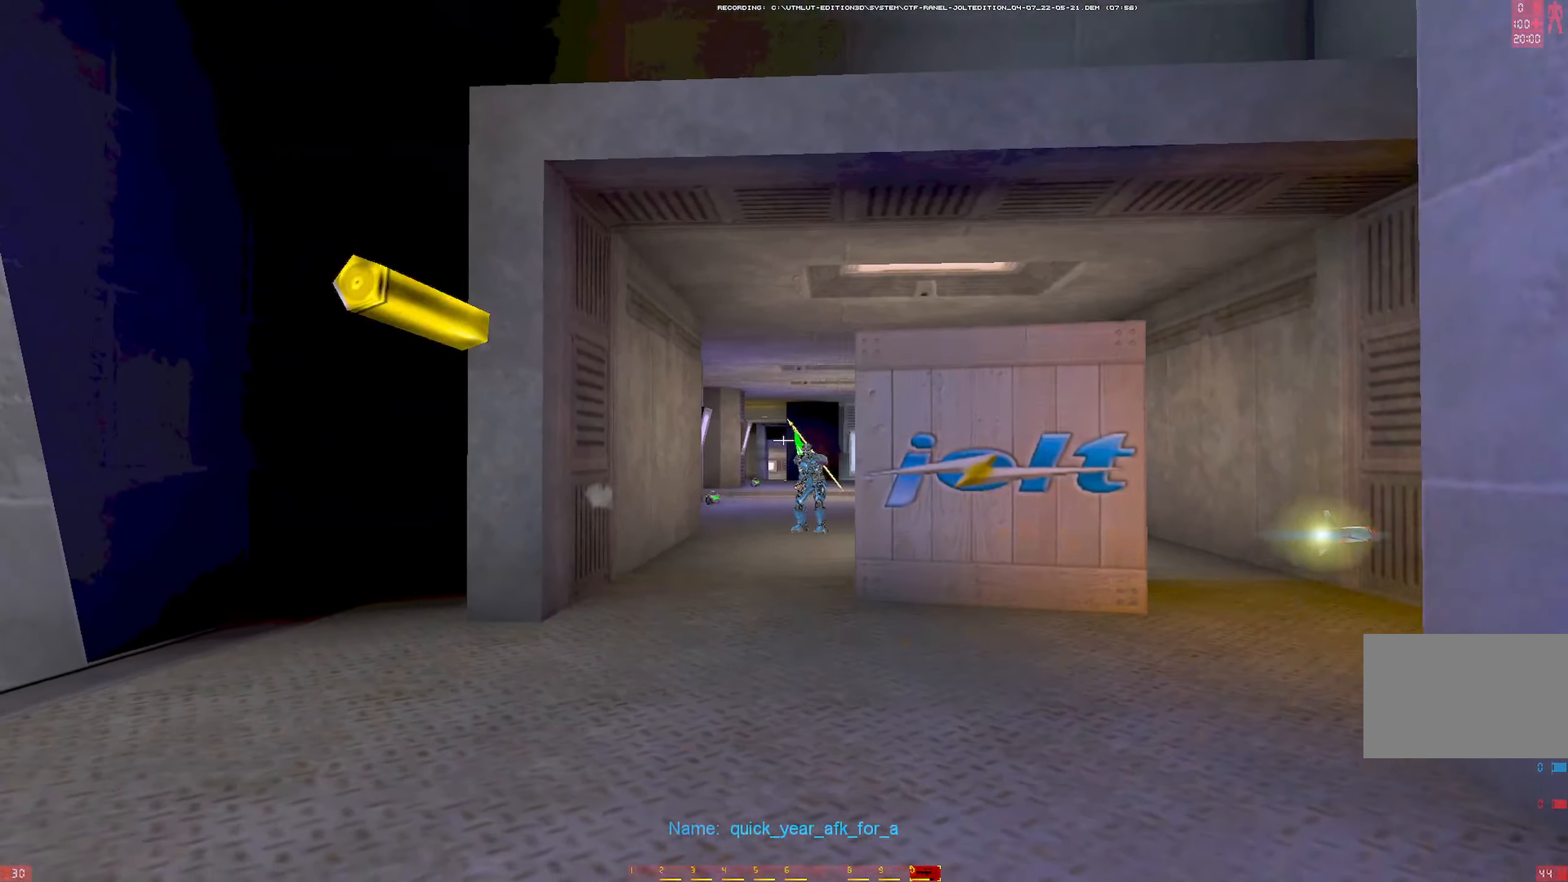
{"keys": ["a", "w"], "mouse": [], "events": [[200, "s", "up"], [300, "w", "down"], [383, "w", "up"], [433, "w", "down"]]}
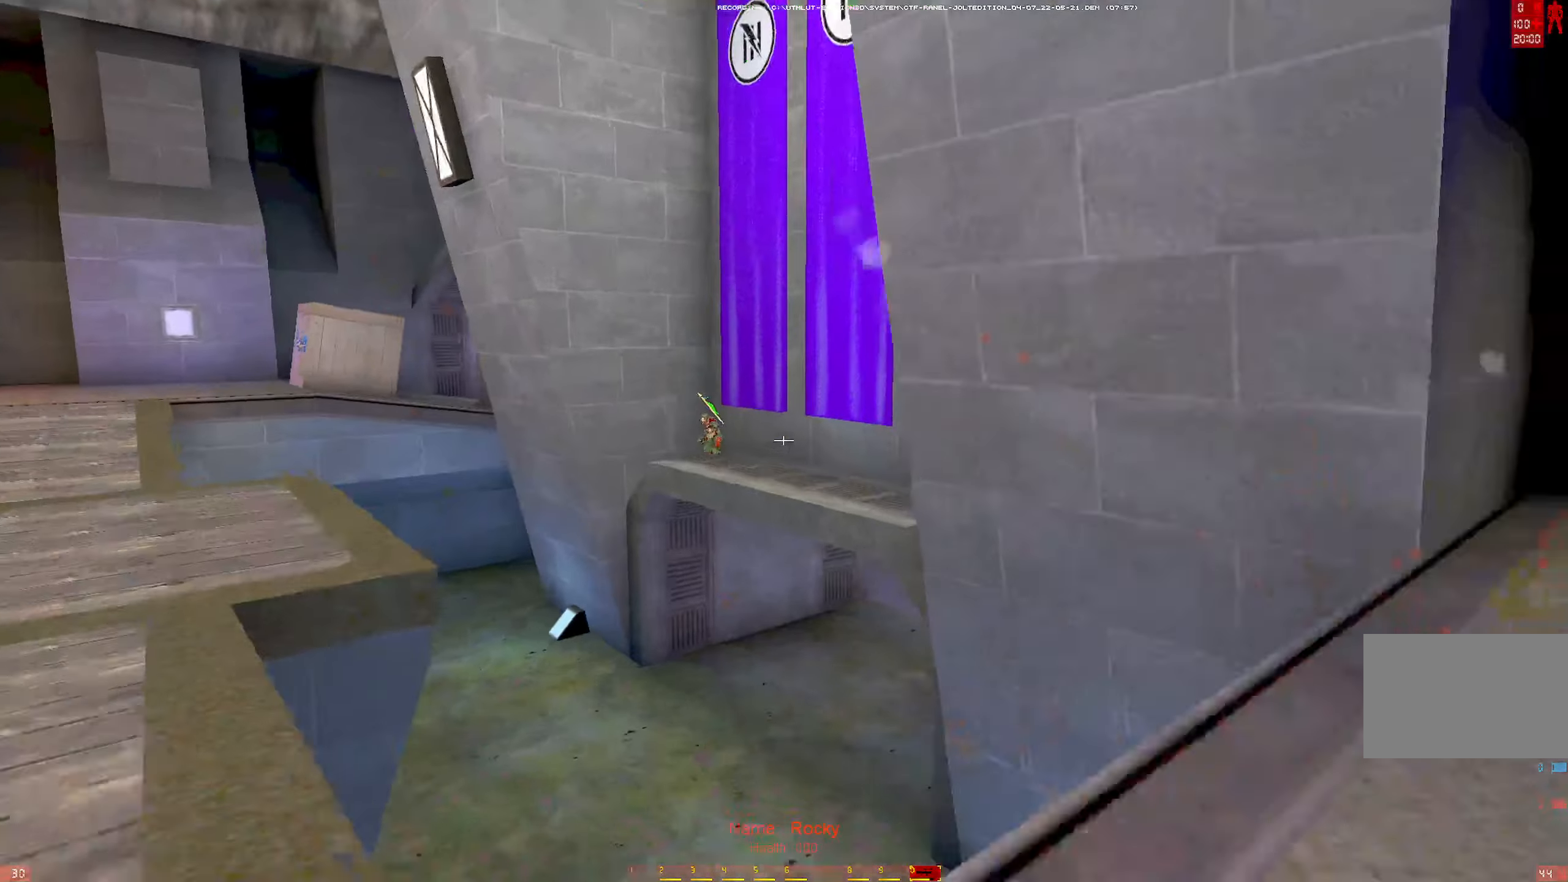
{"keys": ["a", "s"], "mouse": ["left"], "events": [[133, "w", "up"], [450, "mouse_left", "down"], [500, "s", "down"]]}
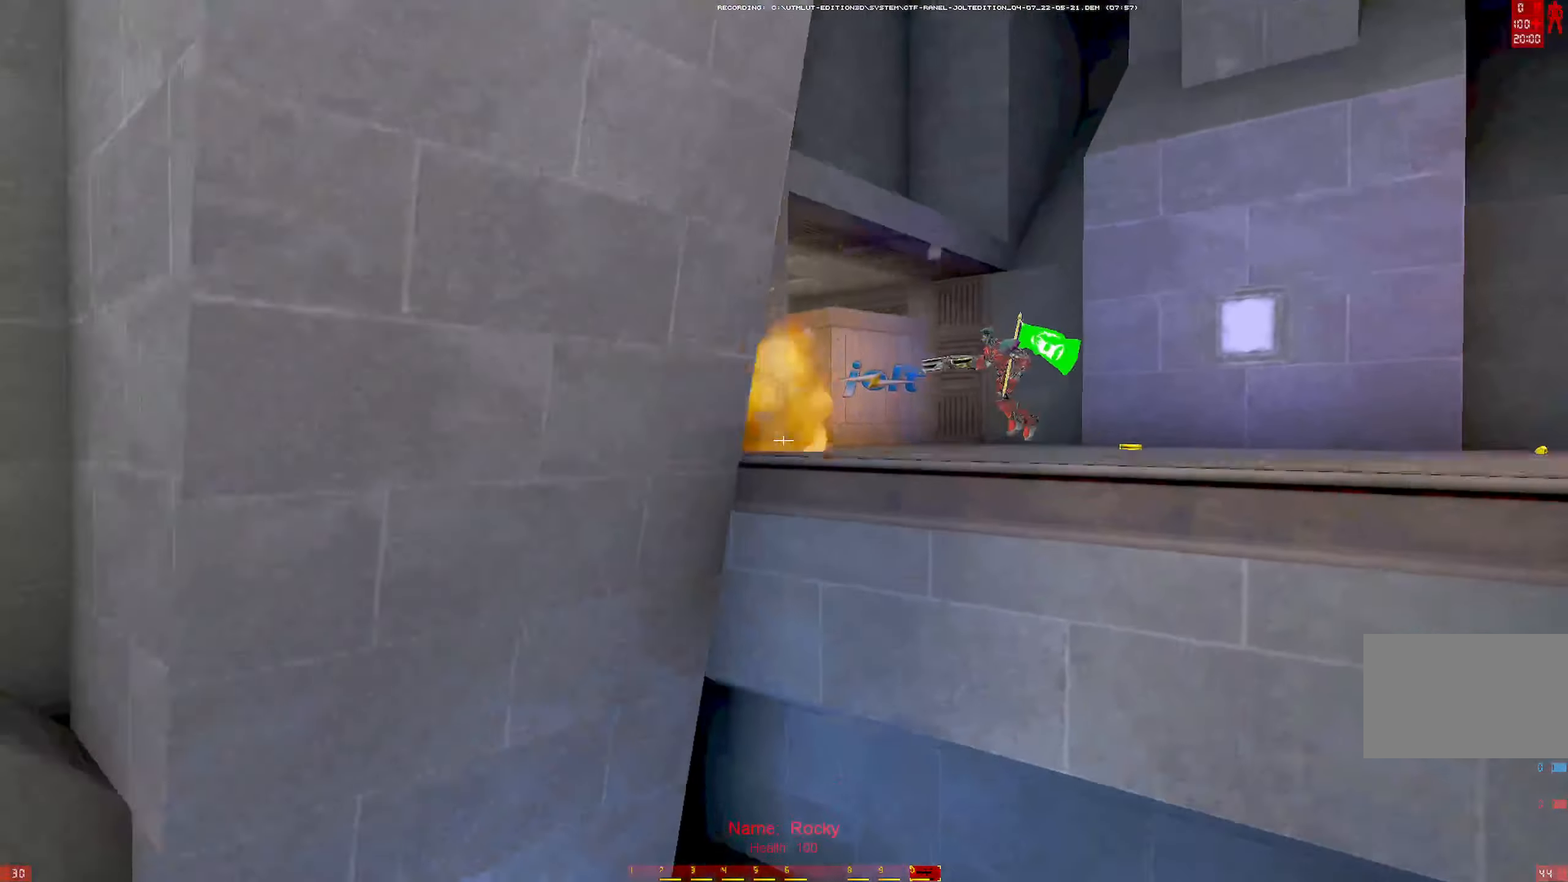
{"keys": ["a", "w"], "mouse": [], "events": [[50, "mouse_left", "up"], [367, "s", "up"], [467, "w", "down"]]}
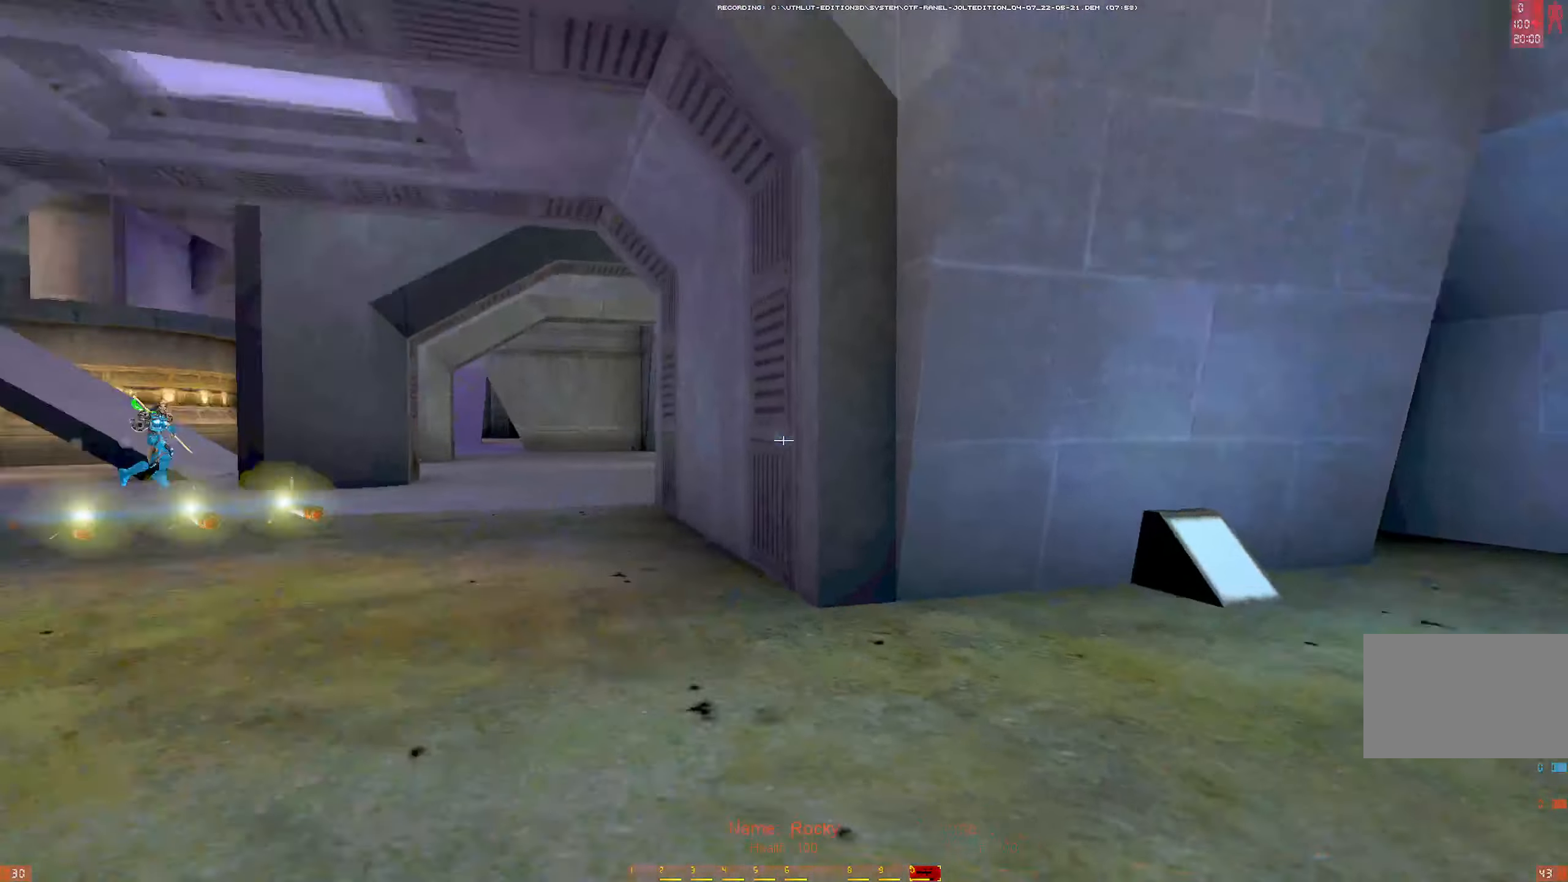
{"keys": ["a", "w"], "mouse": [], "events": [[250, "w", "up"], [350, "w", "down"], [433, "w", "up"], [483, "w", "down"]]}
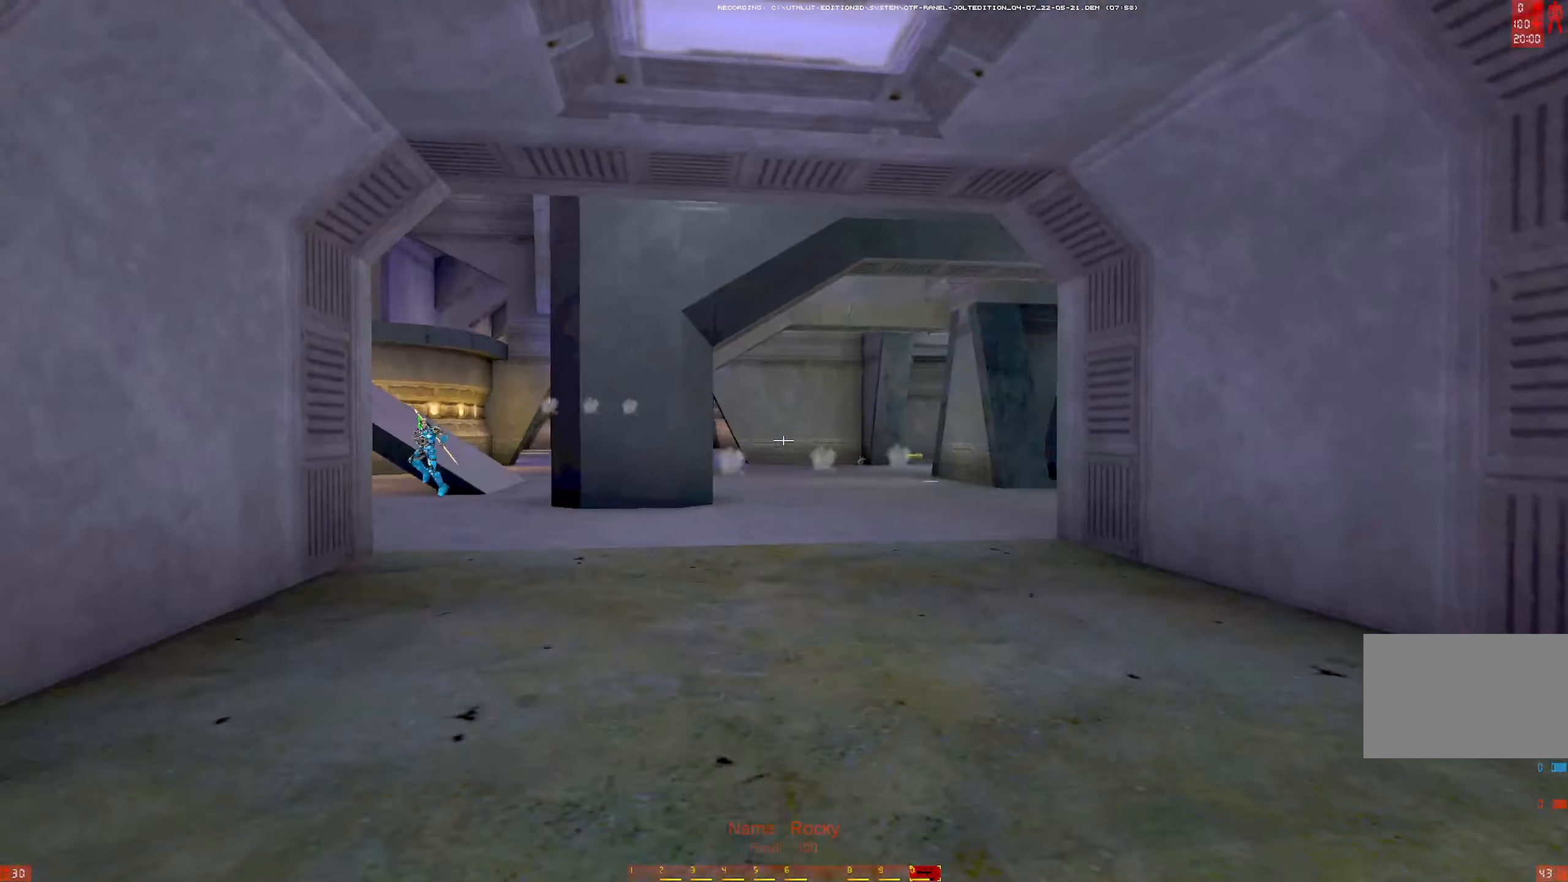
{"keys": ["d"], "mouse": ["left"], "events": [[217, "a", "up"], [217, "d", "down"], [267, "w", "up"], [317, "mouse_left", "down"]]}
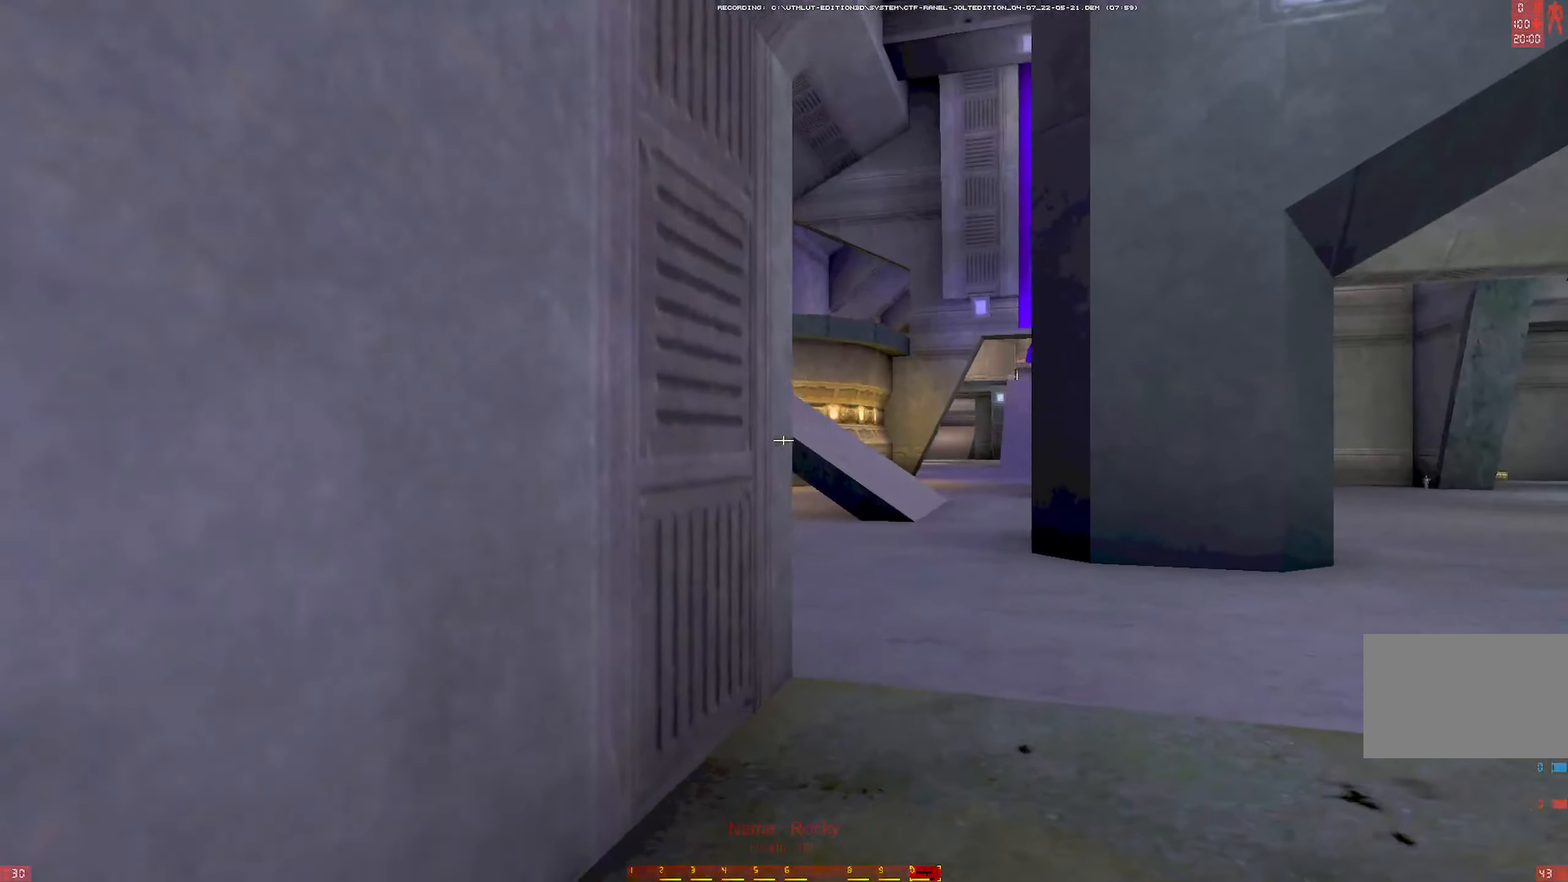
{"keys": ["s"], "mouse": [], "events": [[50, "mouse_left", "up"], [100, "s", "down"], [333, "d", "up"]]}
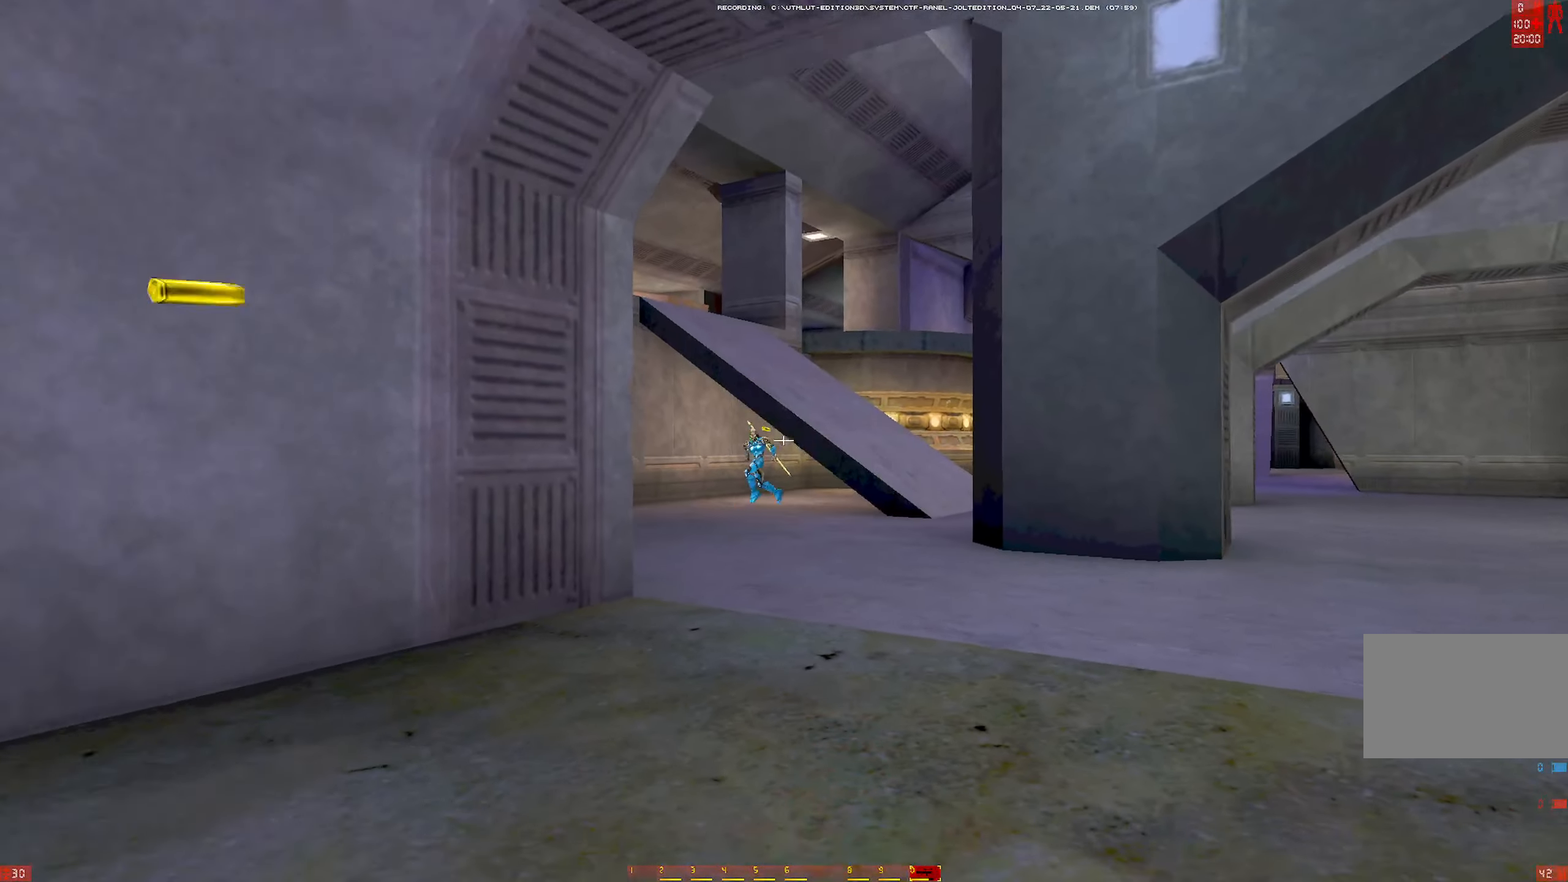
{"keys": ["w"], "mouse": [], "events": [[17, "mouse_left", "down"], [67, "d", "down"], [67, "s", "up"], [150, "w", "down"], [250, "mouse_left", "up"], [383, "d", "up"]]}
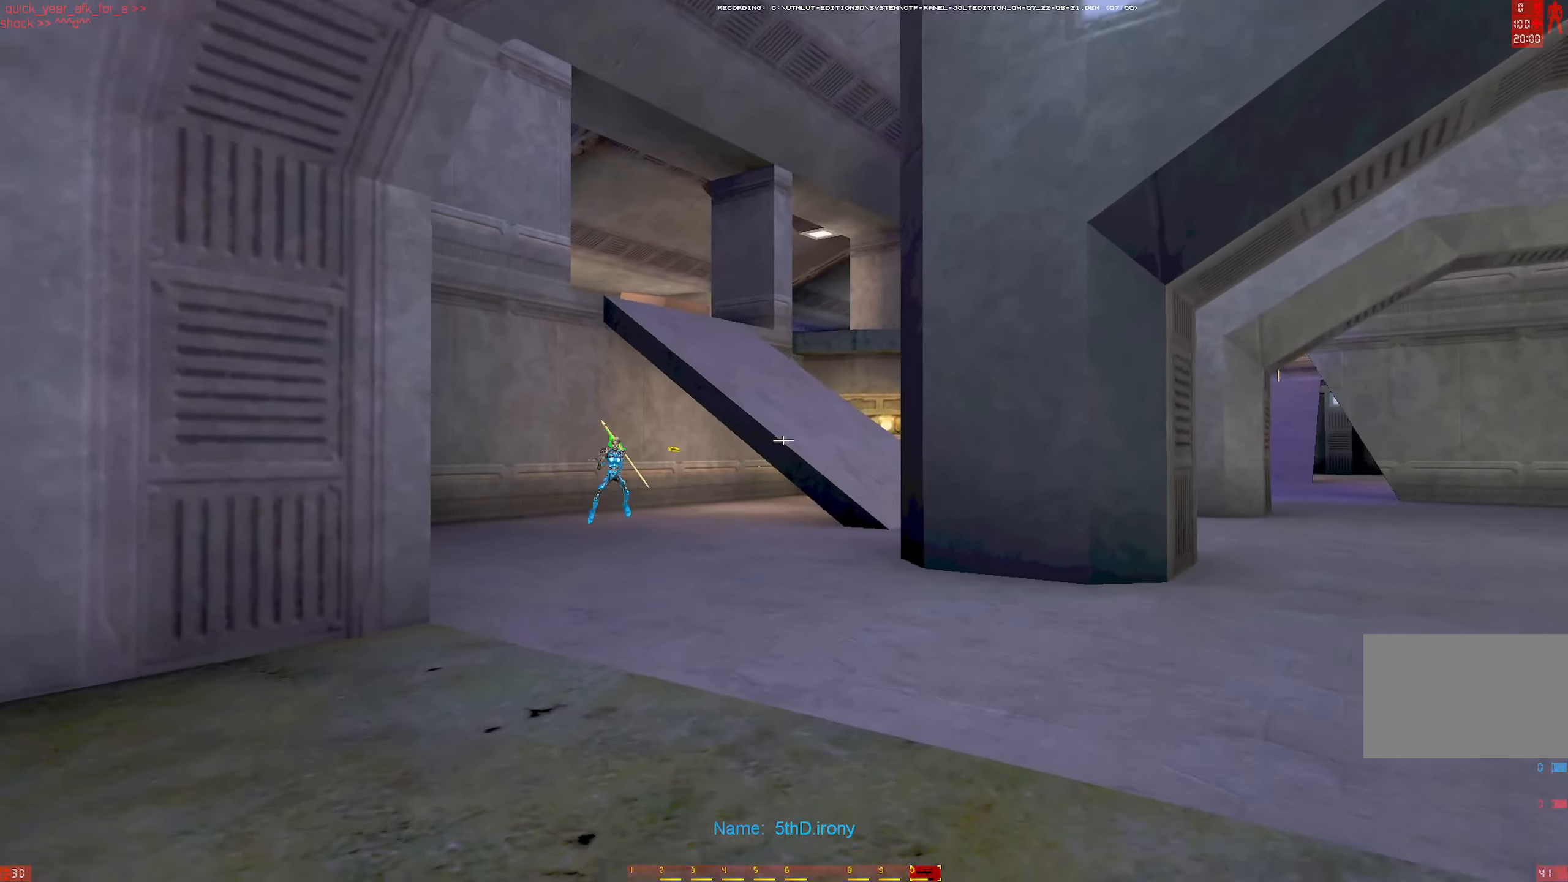
{"keys": ["d"], "mouse": ["left"], "events": [[133, "d", "down"], [367, "mouse_left", "down"], [367, "w", "up"]]}
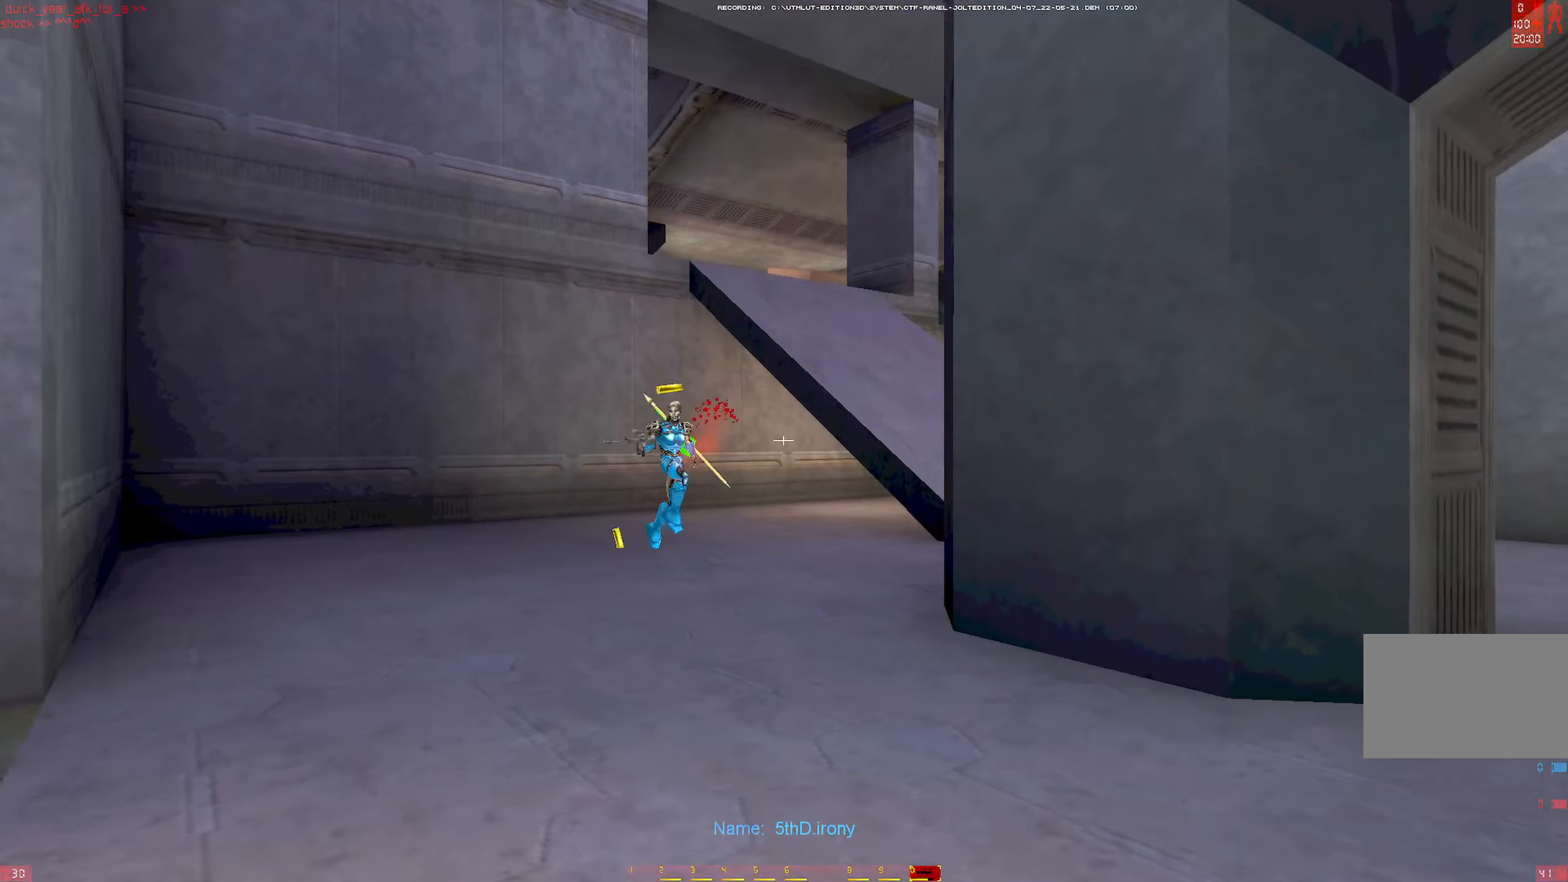
{"keys": ["d"], "mouse": [], "events": [[50, "mouse_left", "up"]]}